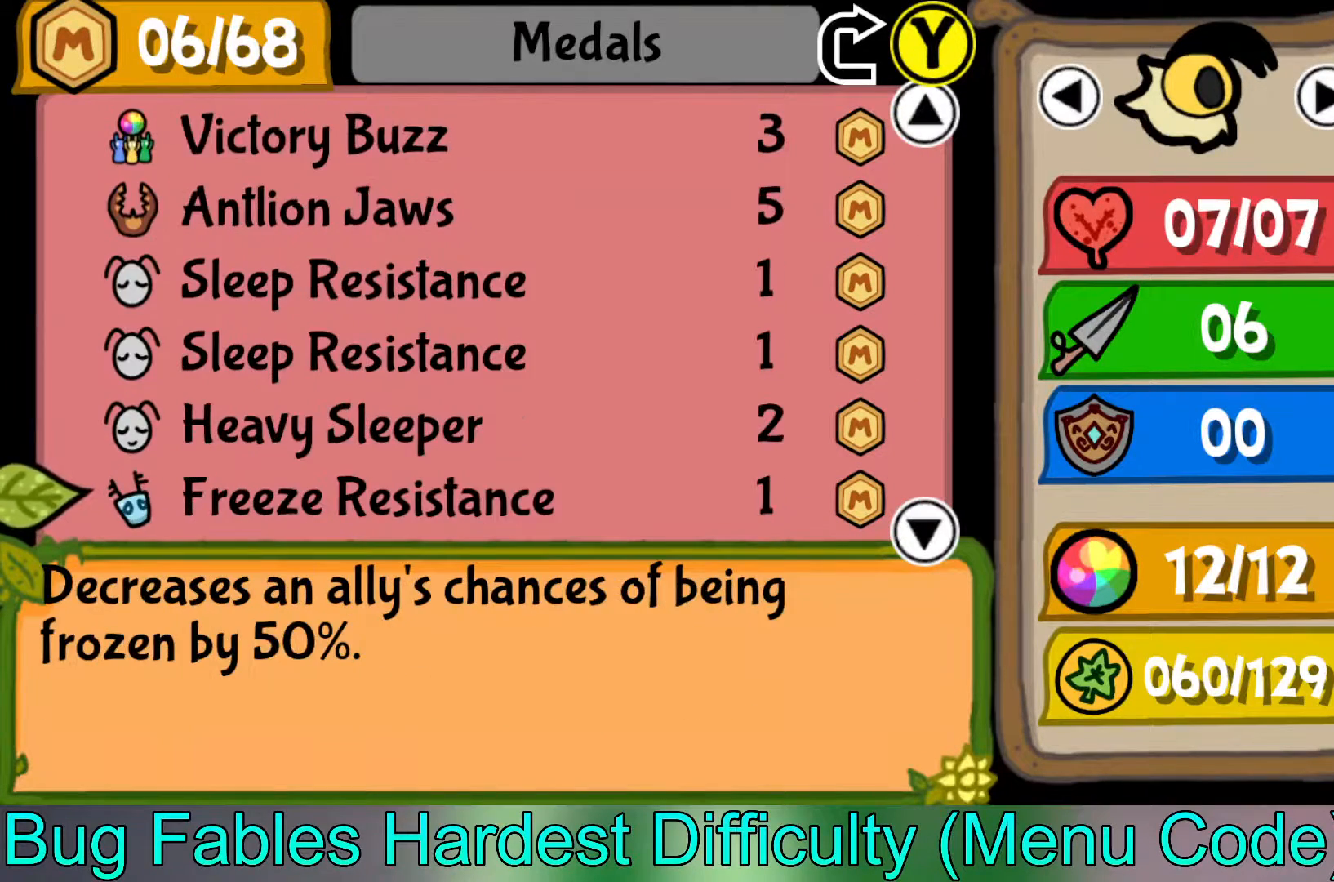
Gameplay with a controller (Xbox layout); each line is a JSON object with the inputs held at the frame after it. "events" lists button and stick changes between this image and that frame as [ms after this image, input, new state], when the widget could be followed in between. Not read: right_stick.
{"buttons": [], "left_stick": "center", "events": [[83, "left_stick", "center"], [150, "left_stick", "down"], [283, "left_stick", "center"], [333, "left_stick", "down"], [467, "left_stick", "center"]]}
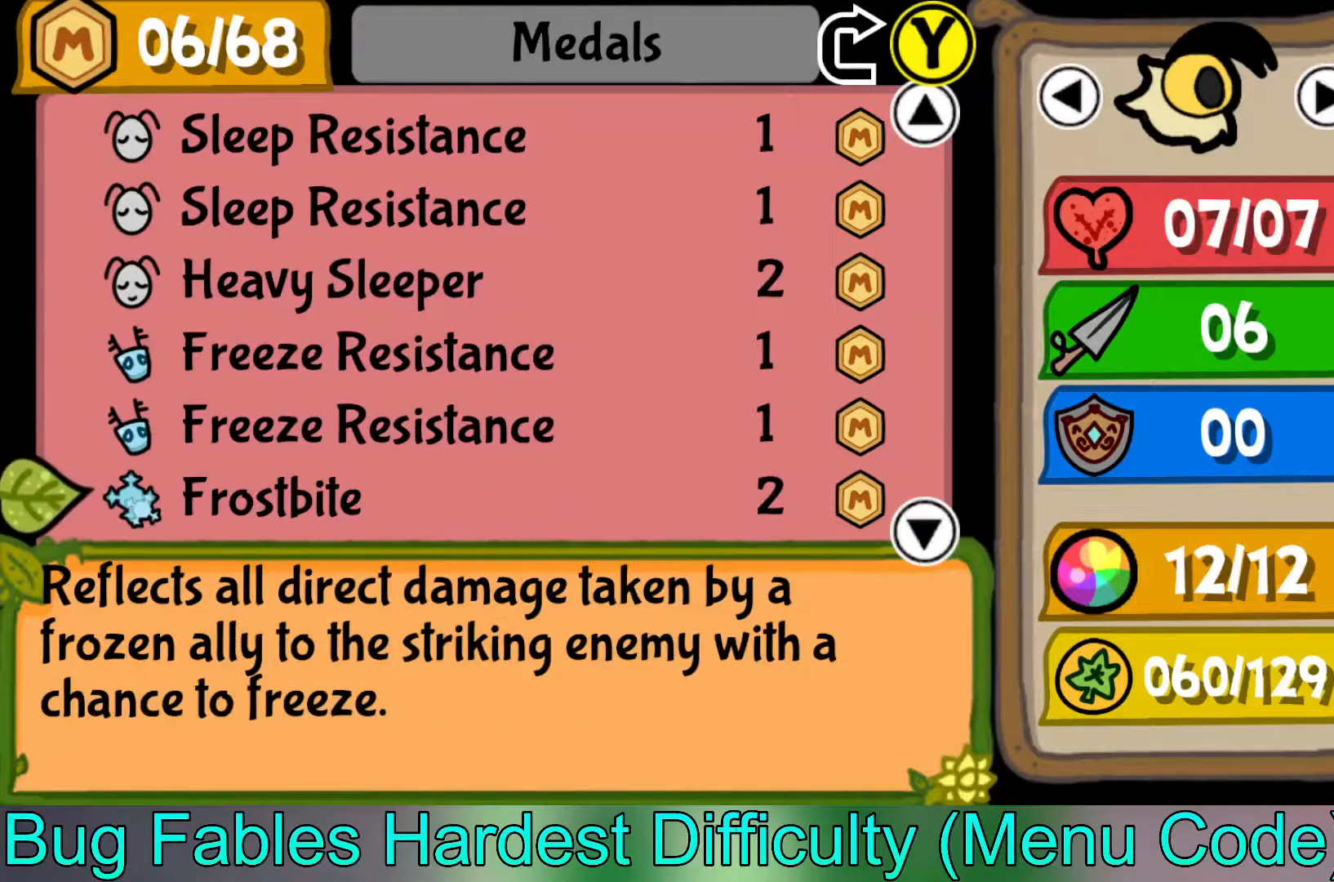
{"buttons": [], "left_stick": "down", "events": [[33, "left_stick", "down"], [183, "left_stick", "center"], [233, "left_stick", "down"]]}
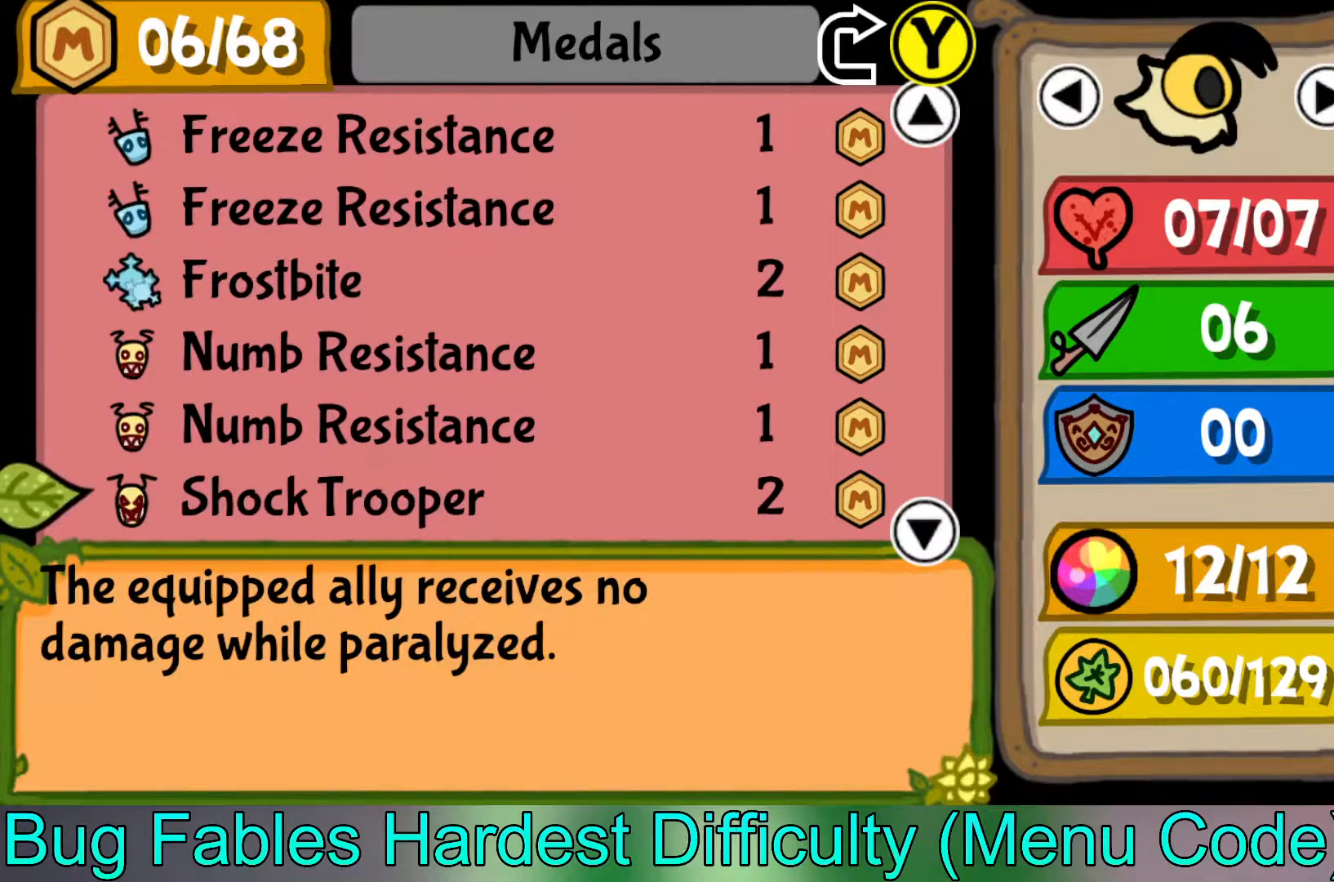
{"buttons": [], "left_stick": "center", "events": [[67, "left_stick", "center"], [133, "left_stick", "down"], [267, "left_stick", "center"], [333, "left_stick", "down"], [483, "left_stick", "center"]]}
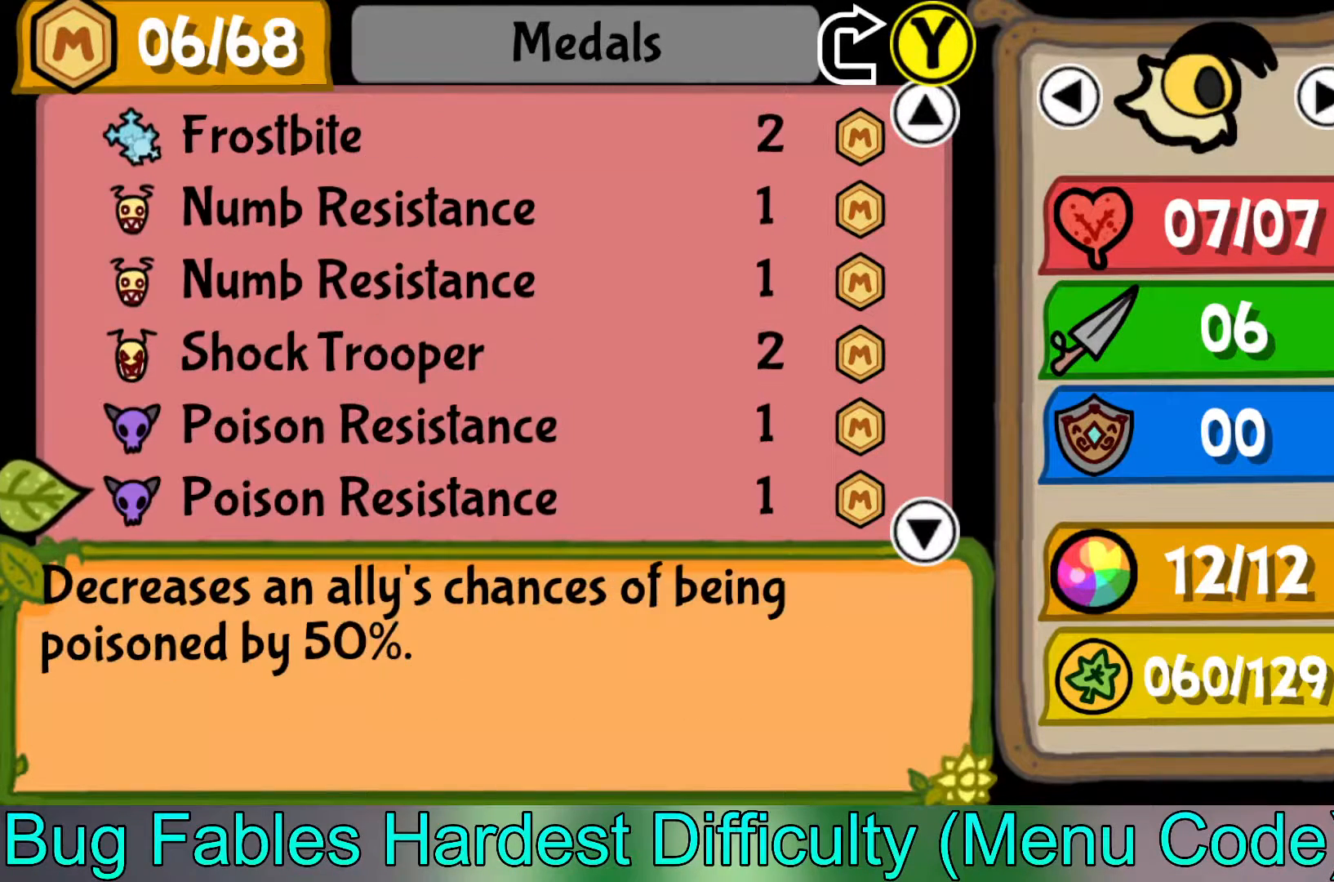
{"buttons": [], "left_stick": "down", "events": [[67, "left_stick", "down"], [200, "left_stick", "center"], [267, "left_stick", "down"], [417, "left_stick", "center"], [467, "left_stick", "down"]]}
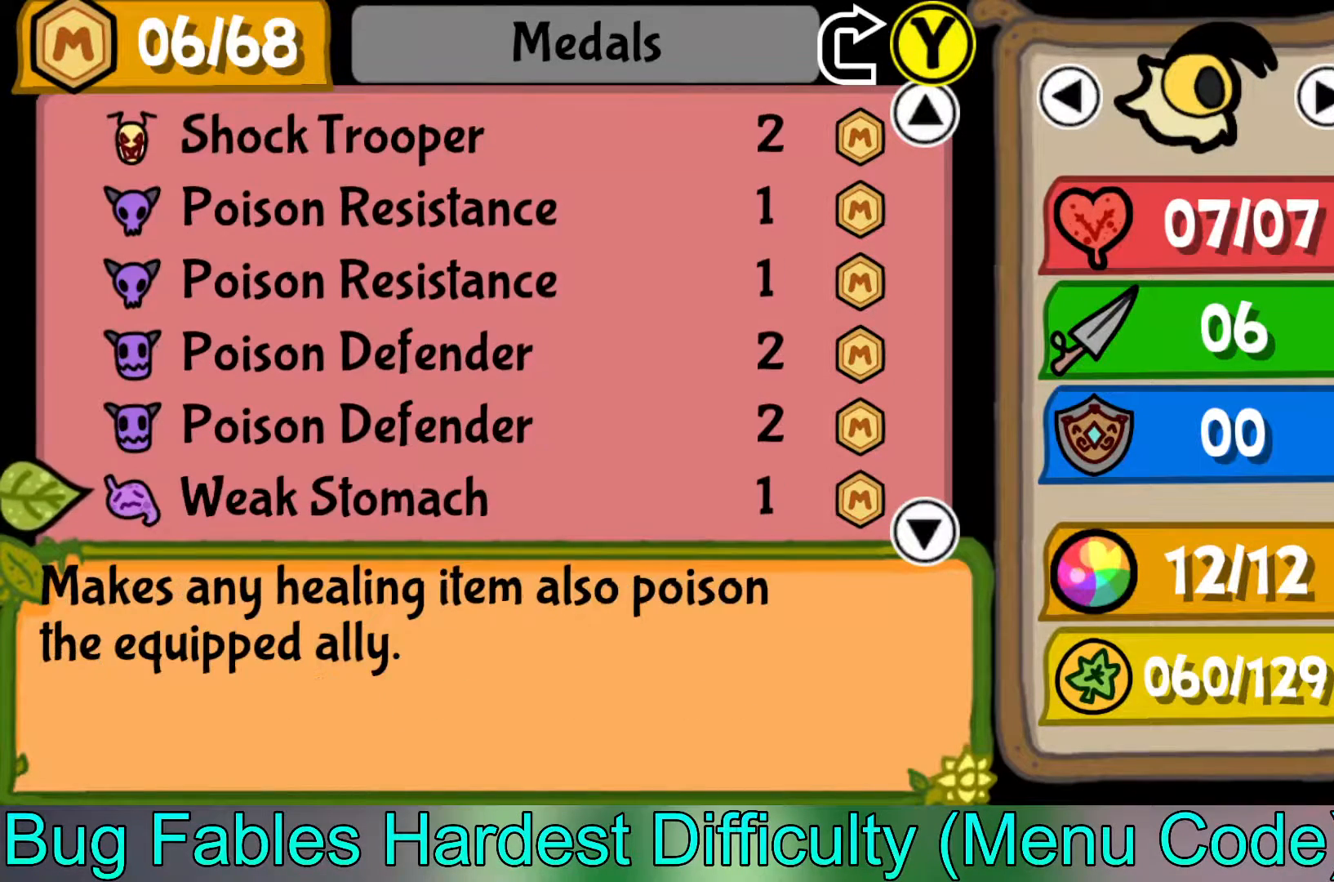
{"buttons": [], "left_stick": "down", "events": [[117, "left_stick", "center"], [200, "left_stick", "down"], [350, "left_stick", "center"], [417, "left_stick", "down"]]}
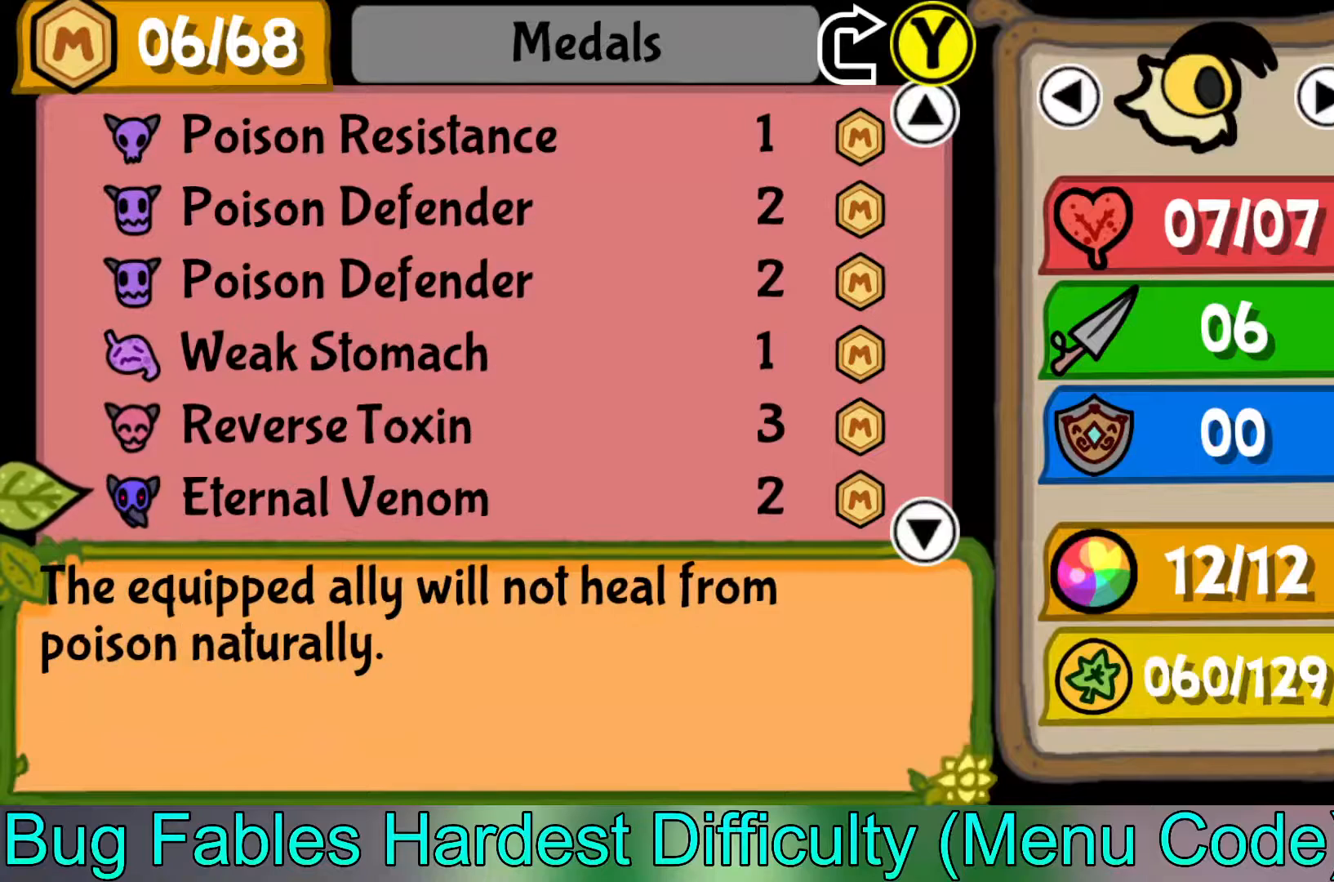
{"buttons": [], "left_stick": "center", "events": [[33, "left_stick", "center"], [133, "left_stick", "down"], [267, "left_stick", "center"], [350, "left_stick", "down"], [483, "left_stick", "center"]]}
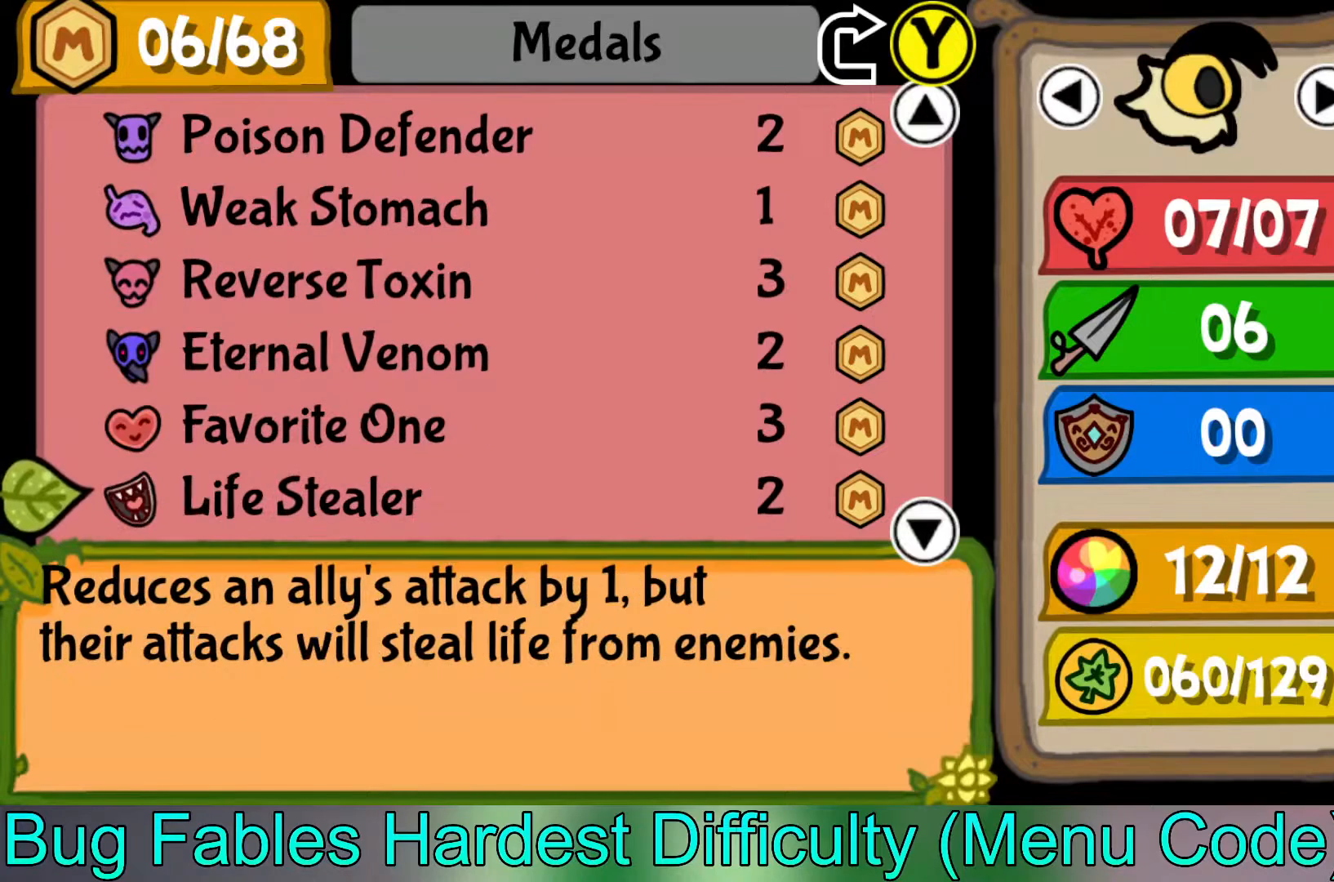
{"buttons": [], "left_stick": "down", "events": [[50, "left_stick", "down"], [200, "left_stick", "center"], [250, "left_stick", "down"], [400, "left_stick", "center"], [483, "left_stick", "down"]]}
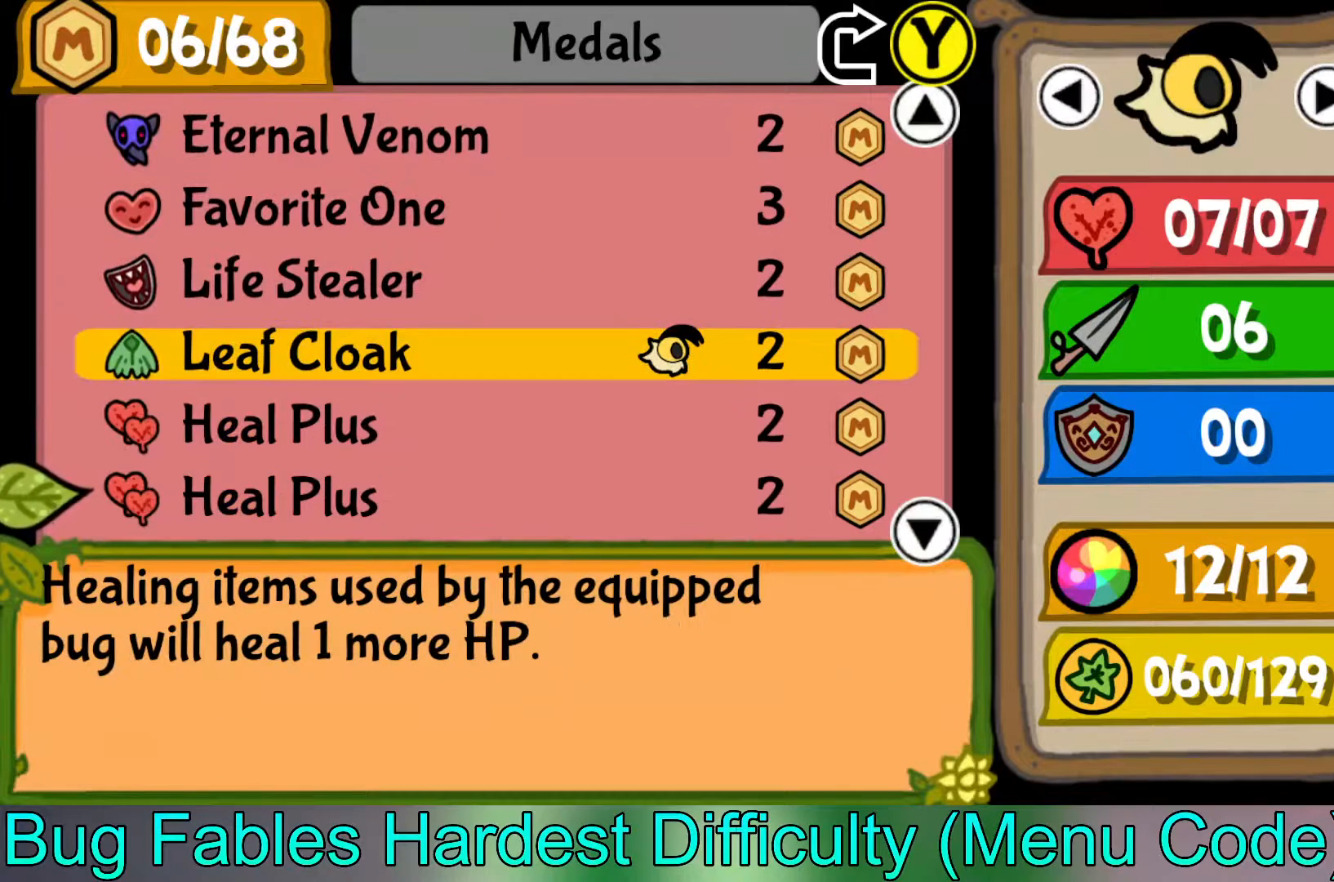
{"buttons": [], "left_stick": "up", "events": [[233, "left_stick", "center"], [467, "left_stick", "up"]]}
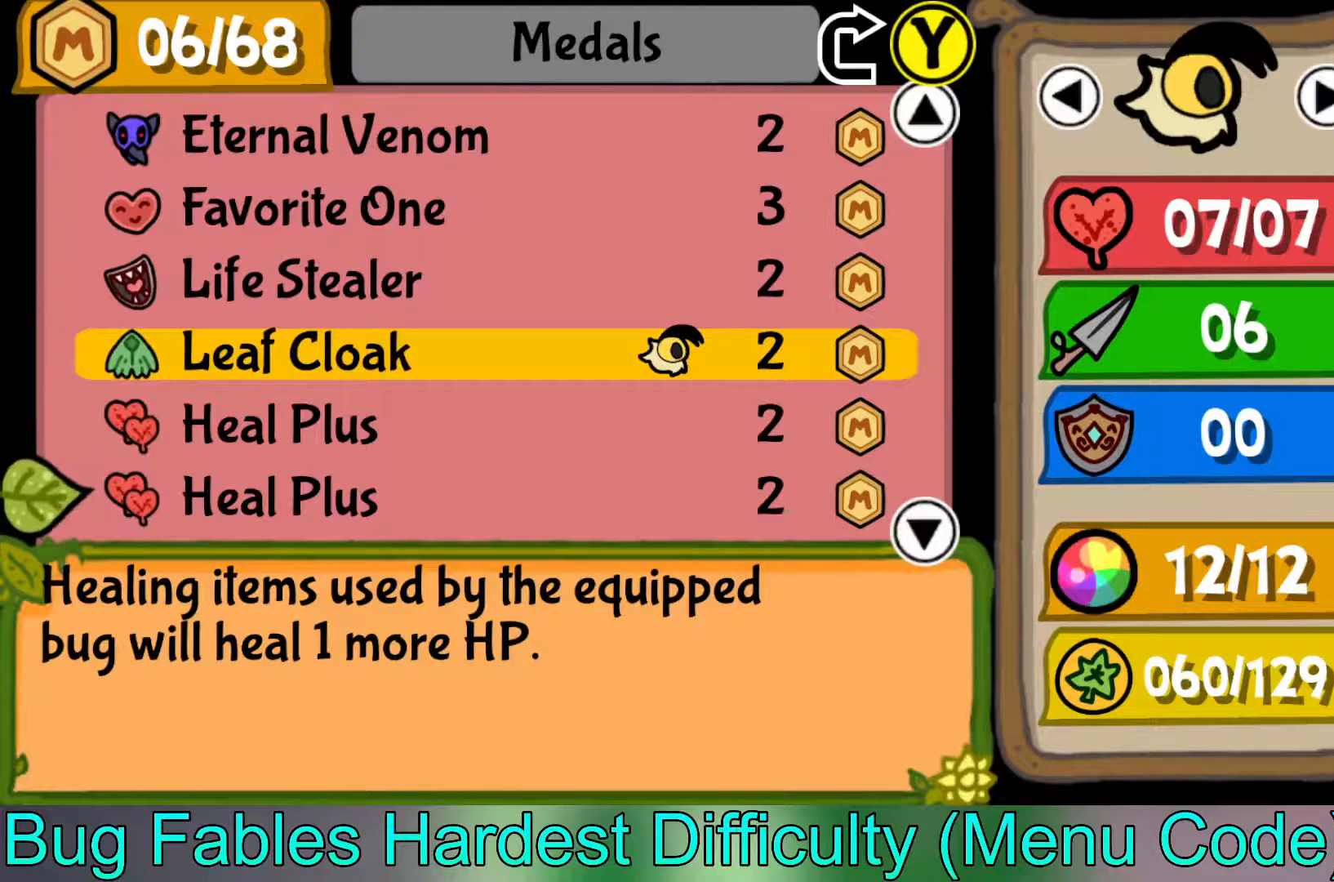
{"buttons": [], "left_stick": "center", "events": [[83, "left_stick", "center"], [217, "left_stick", "up"], [317, "left_stick", "center"], [417, "A", "down"], [483, "A", "up"]]}
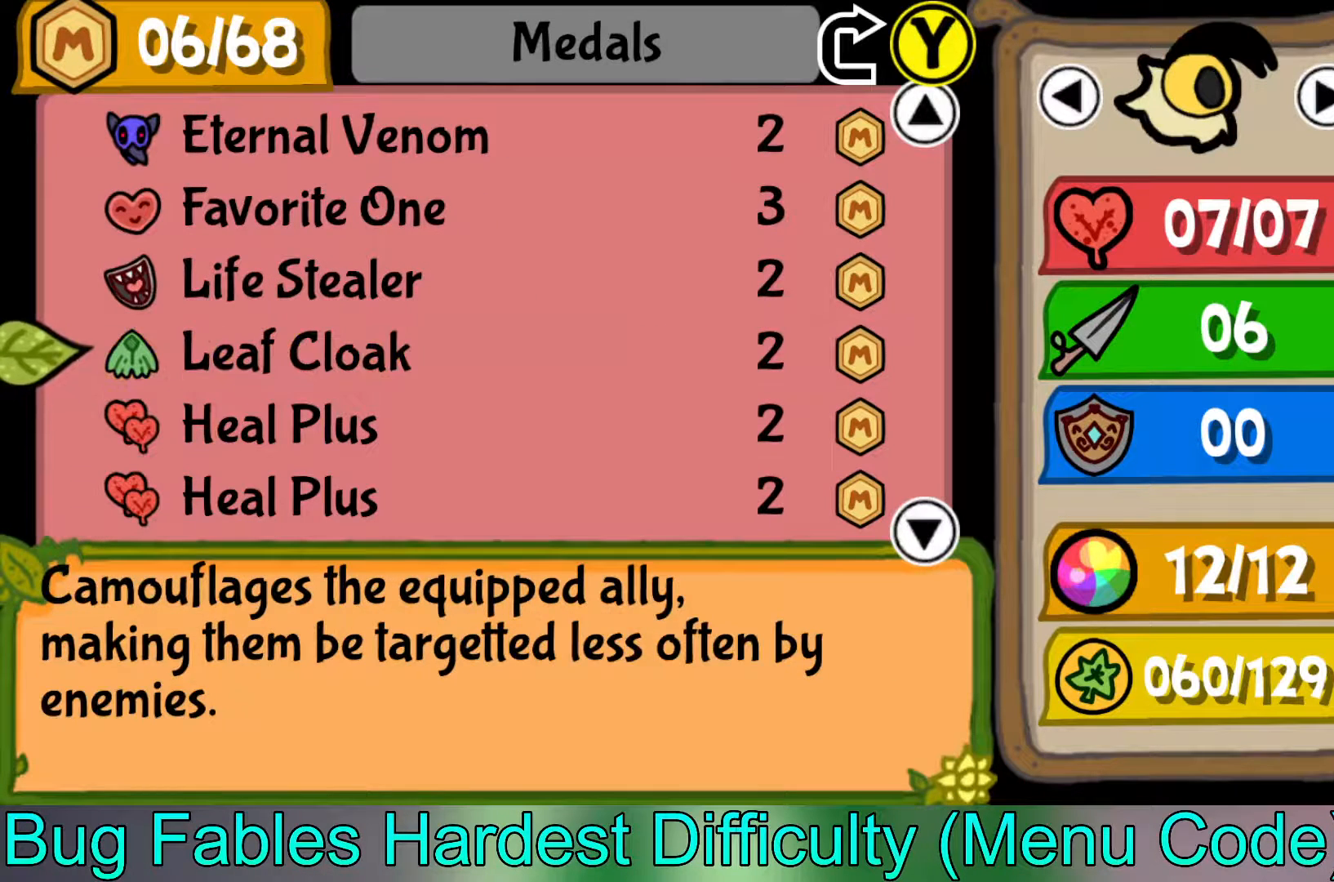
{"buttons": [], "left_stick": "down", "events": [[50, "left_stick", "down"]]}
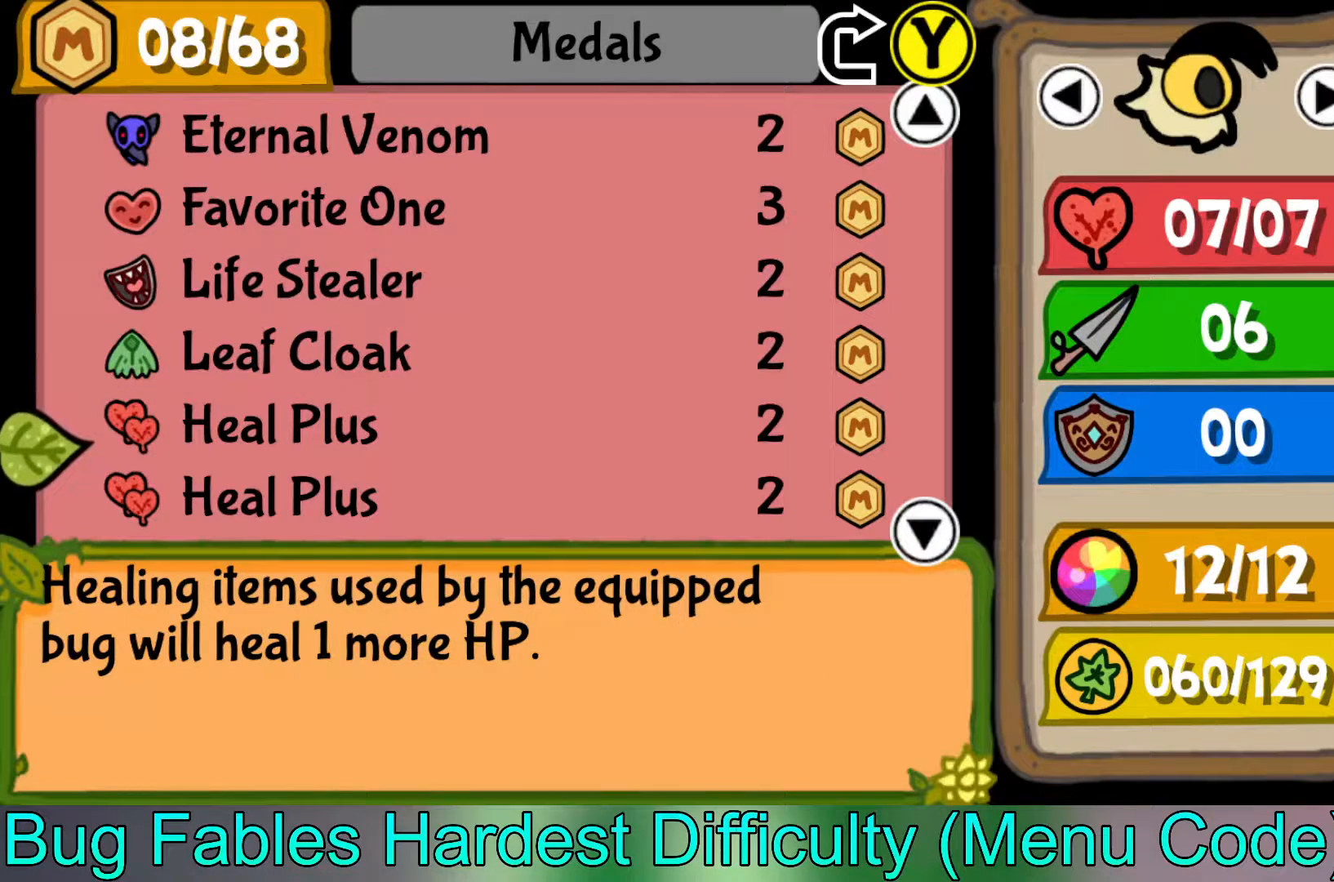
{"buttons": [], "left_stick": "down", "events": []}
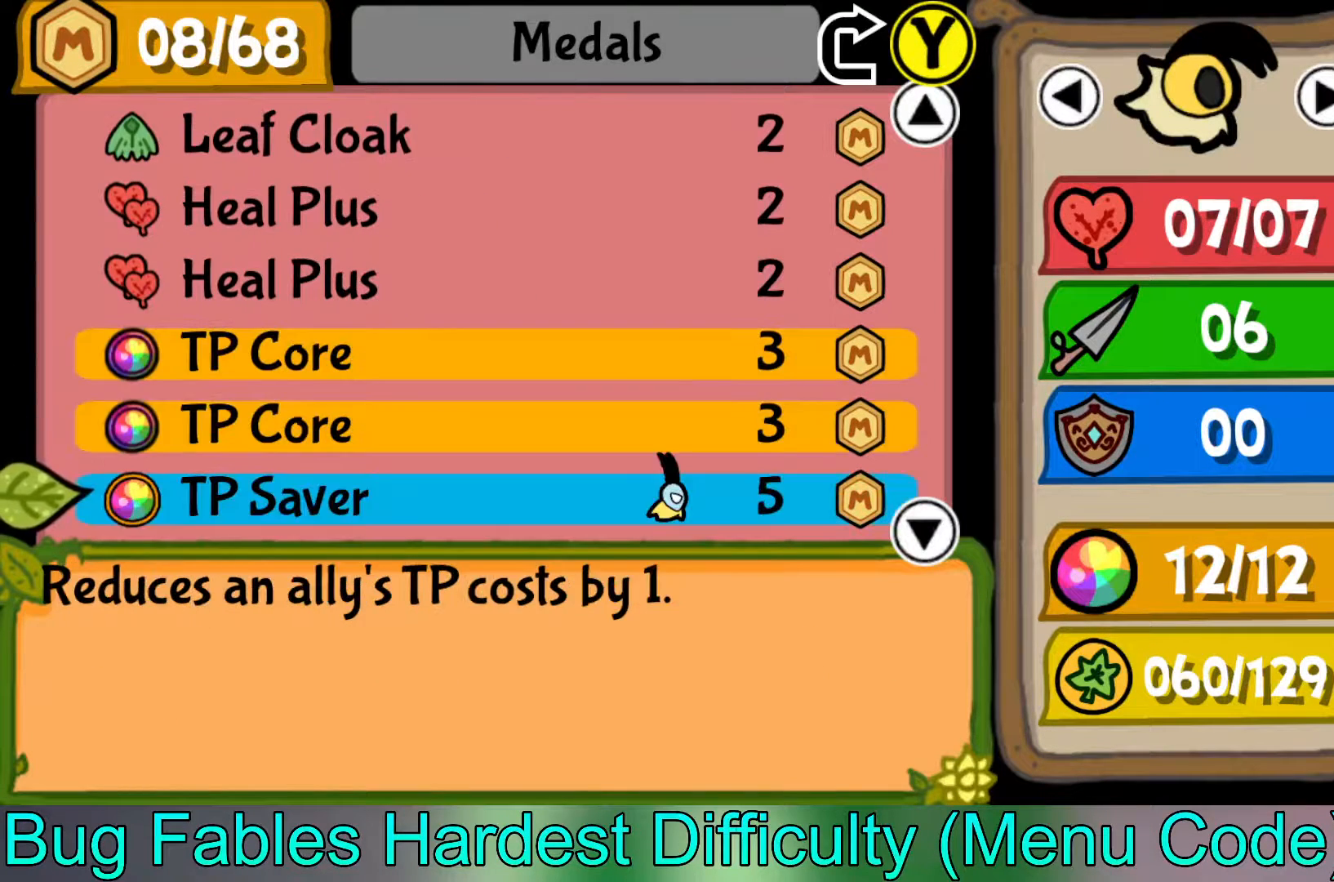
{"buttons": [], "left_stick": "center", "events": [[317, "left_stick", "center"]]}
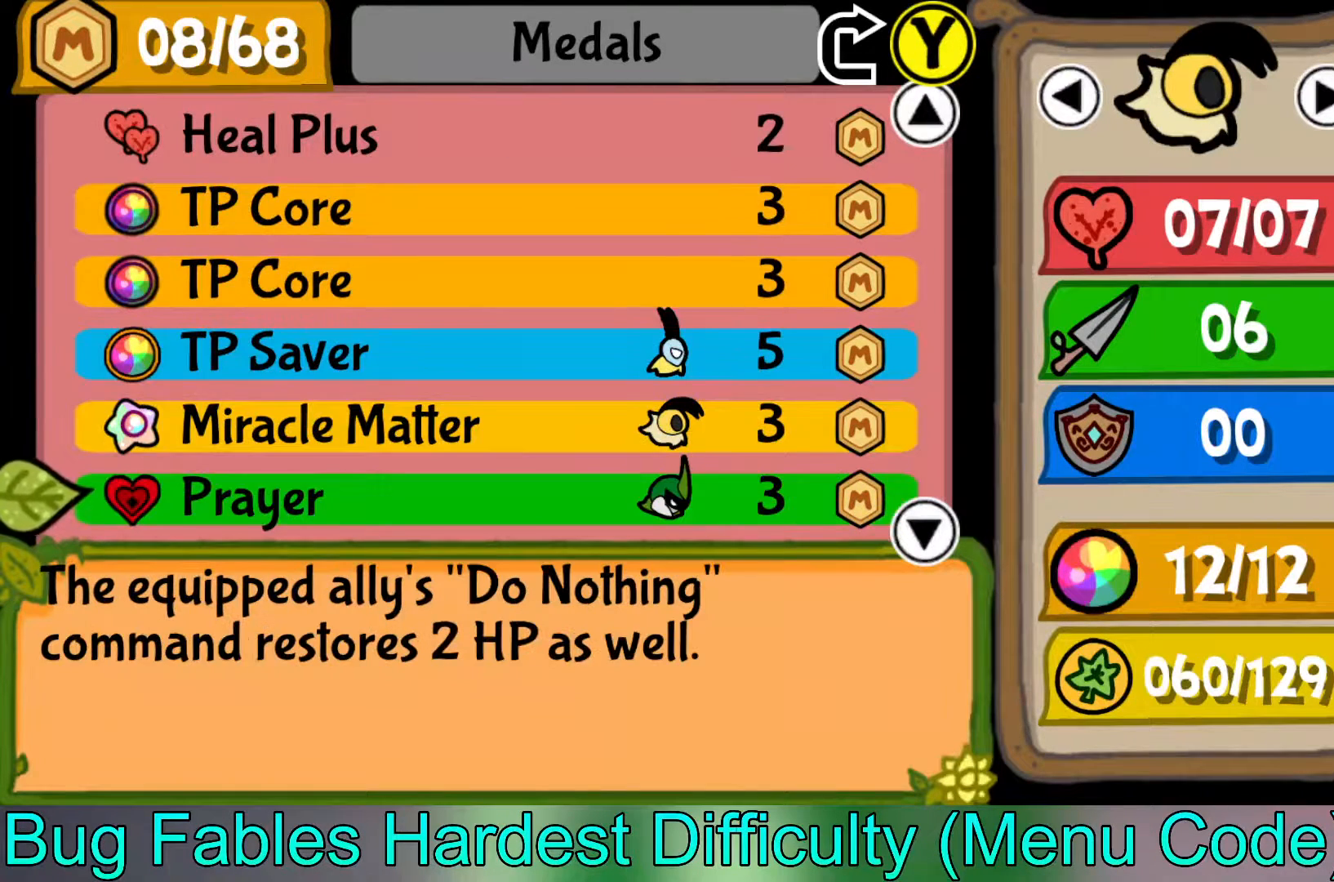
{"buttons": [], "left_stick": "center", "events": []}
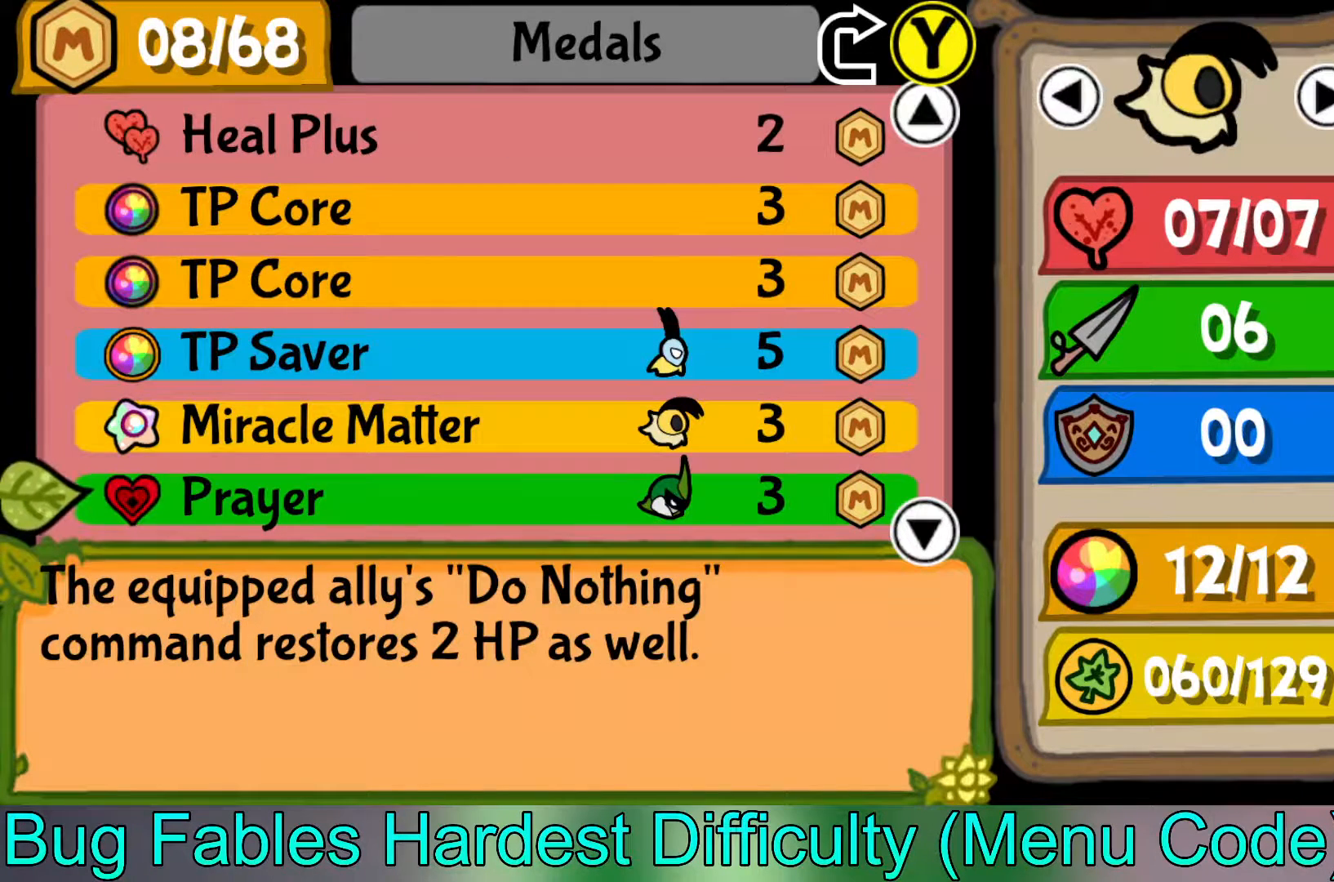
{"buttons": [], "left_stick": "center", "events": []}
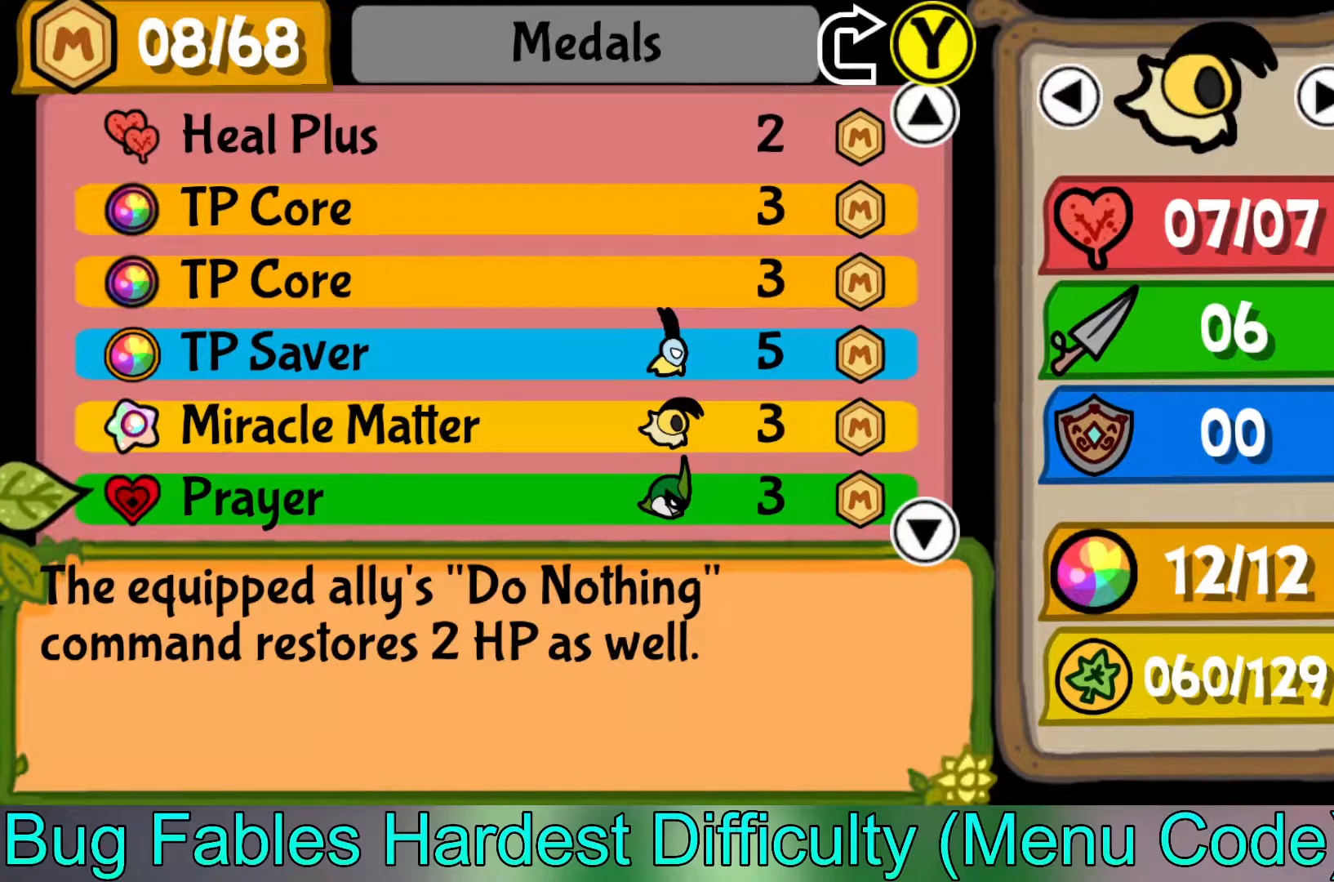
{"buttons": [], "left_stick": "down", "events": [[350, "left_stick", "down"]]}
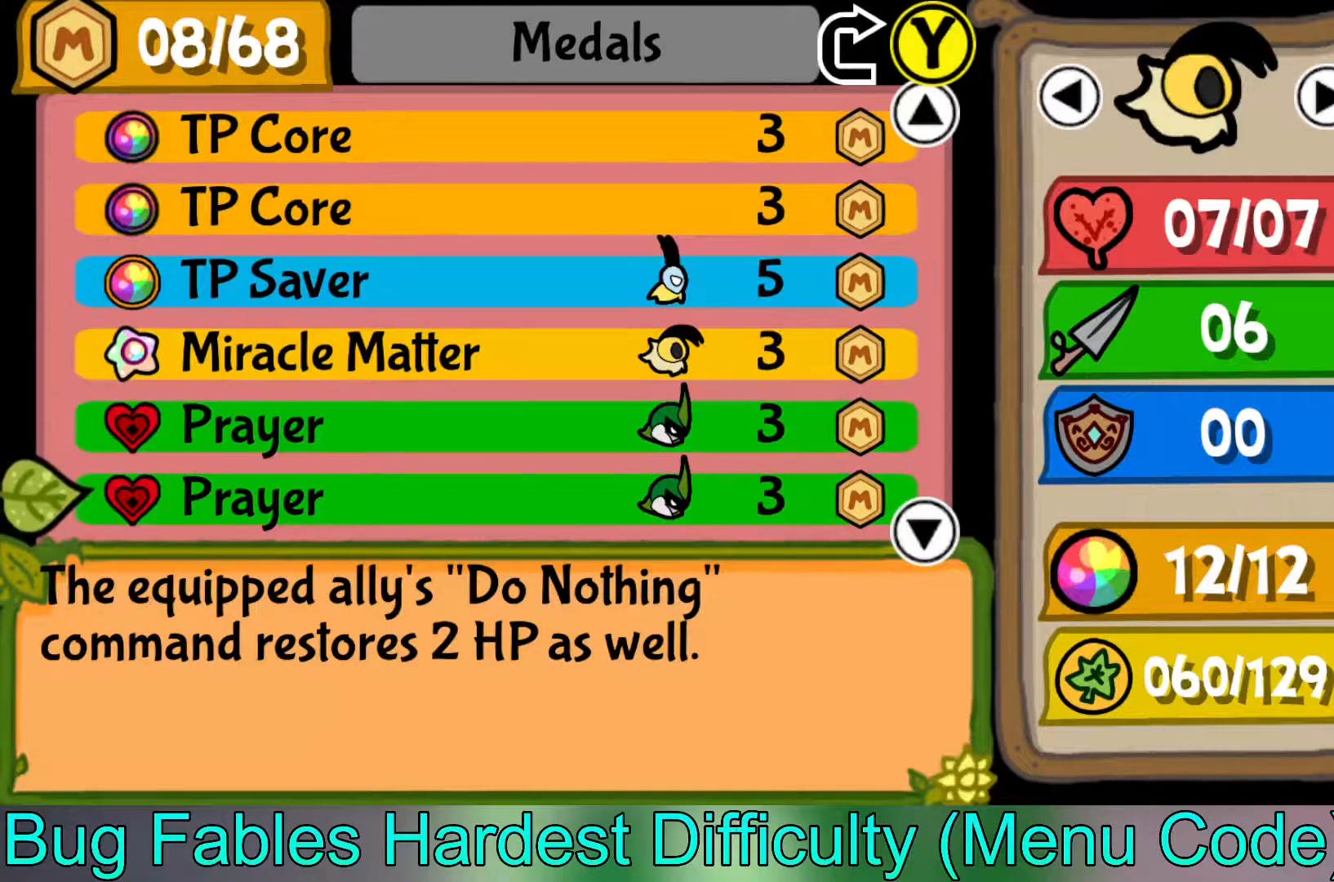
{"buttons": [], "left_stick": "center", "events": [[117, "left_stick", "center"], [183, "left_stick", "down"], [400, "left_stick", "center"]]}
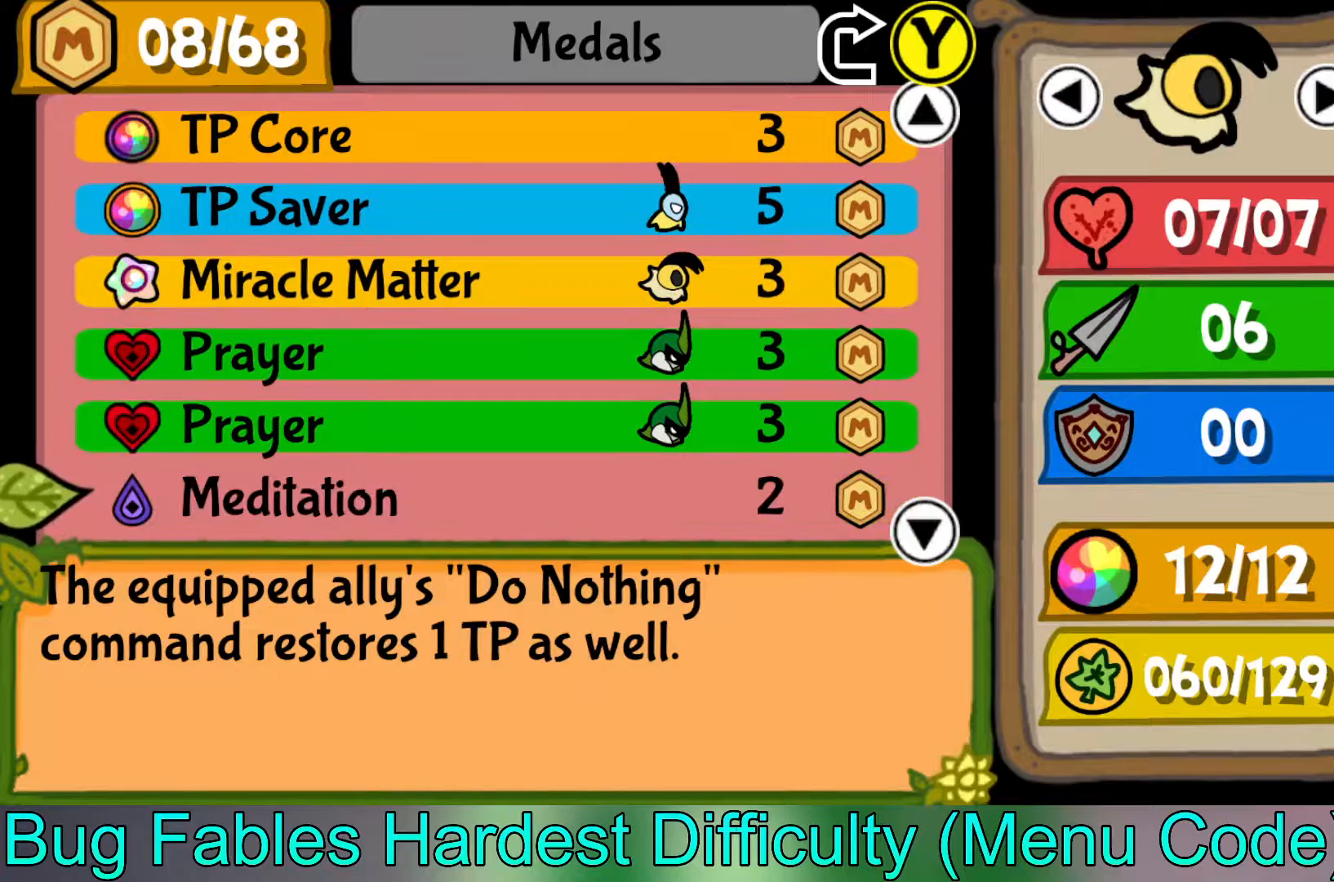
{"buttons": [], "left_stick": "center", "events": []}
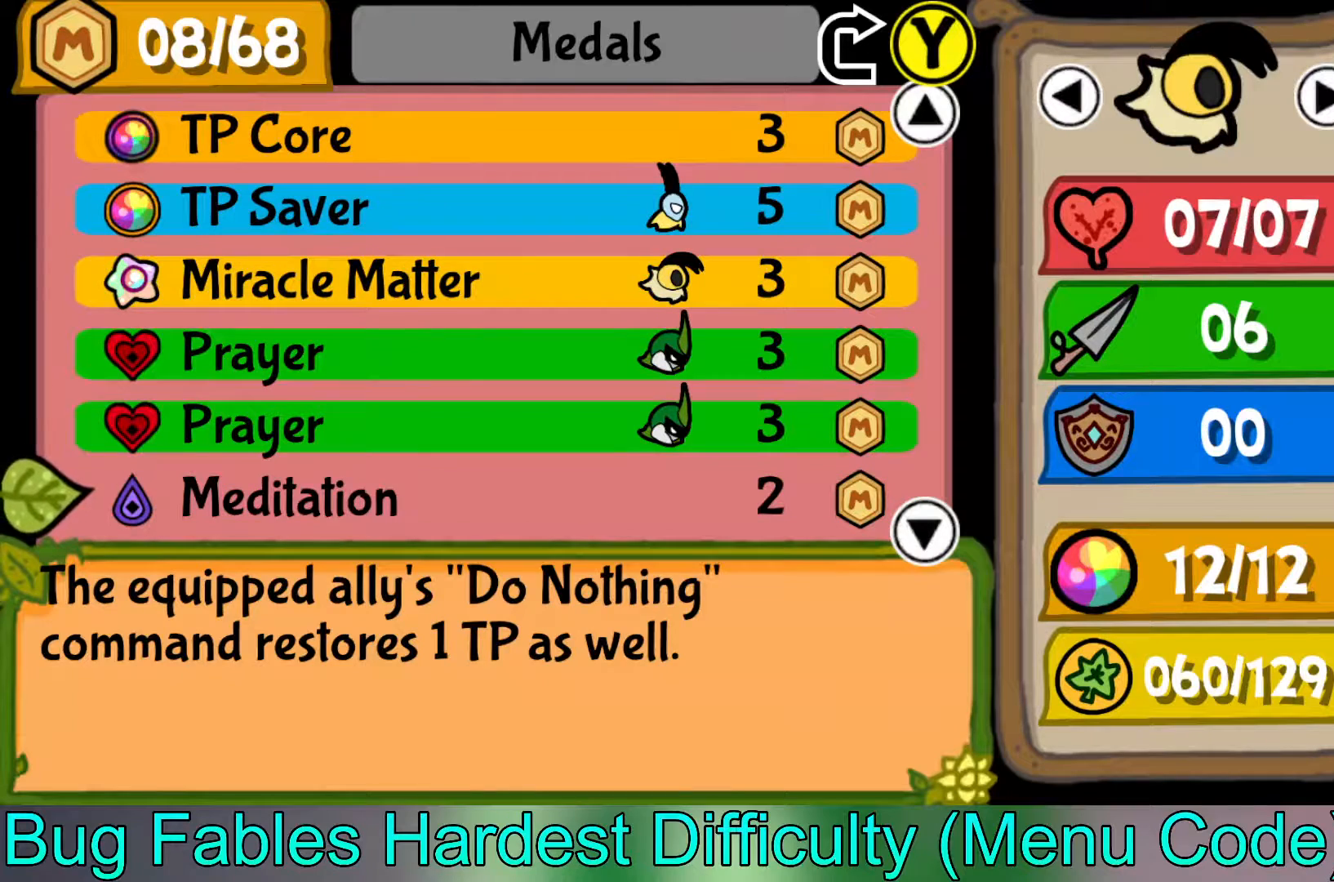
{"buttons": [], "left_stick": "down", "events": [[33, "left_stick", "down"], [217, "left_stick", "center"], [267, "left_stick", "down"], [433, "left_stick", "center"], [483, "left_stick", "down"]]}
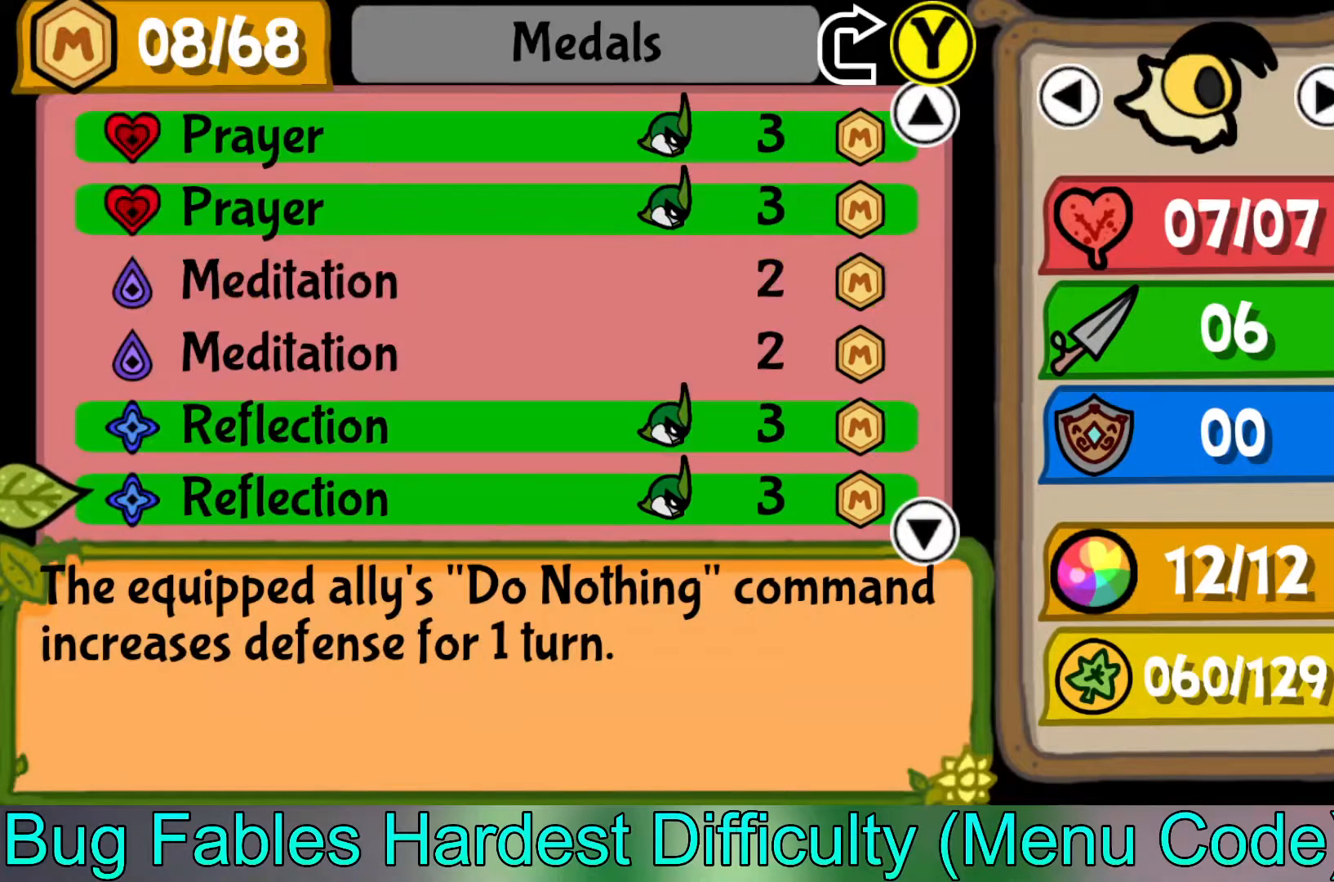
{"buttons": [], "left_stick": "center", "events": [[350, "left_stick", "center"]]}
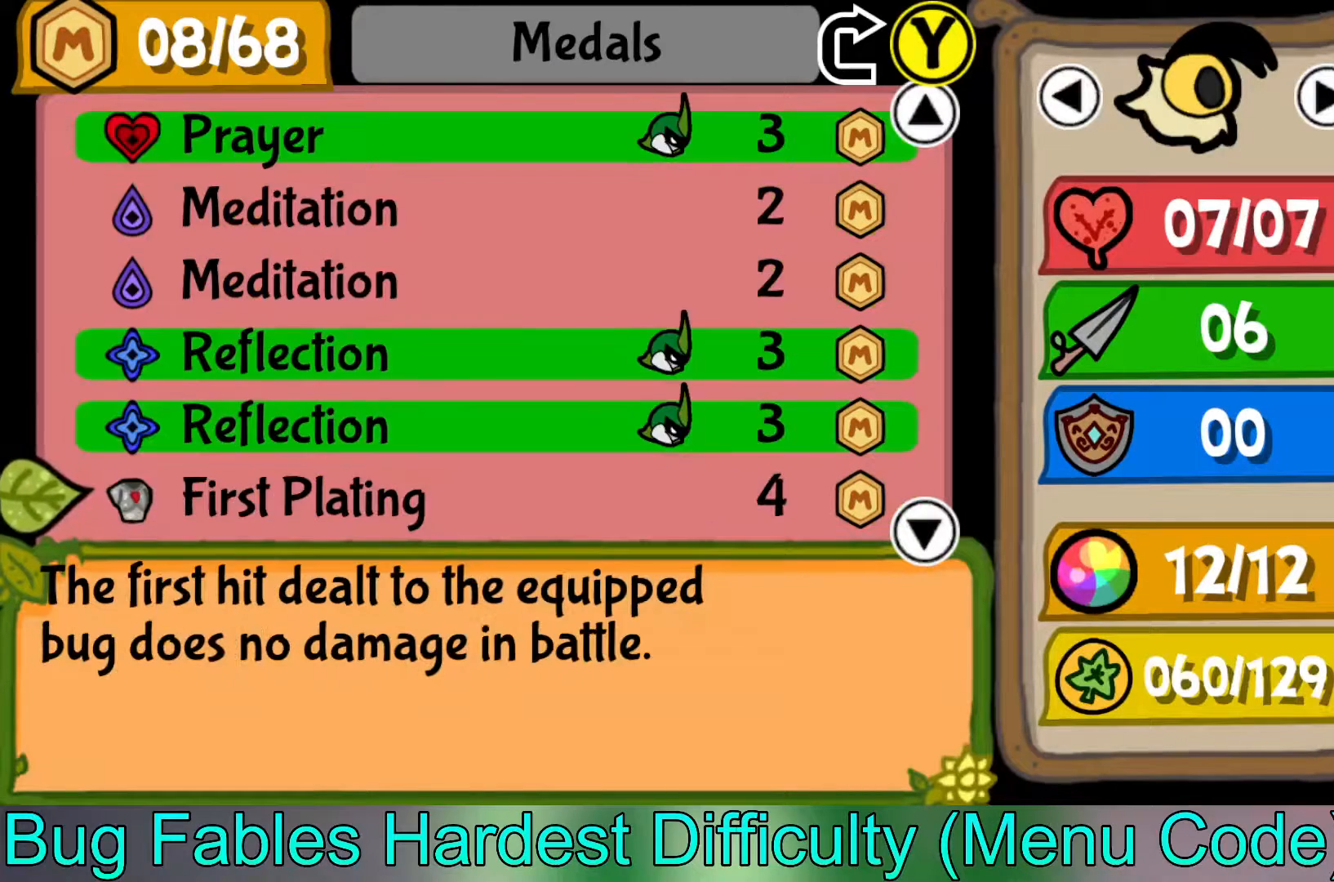
{"buttons": [], "left_stick": "down", "events": [[17, "left_stick", "down"], [217, "left_stick", "center"], [367, "left_stick", "down"]]}
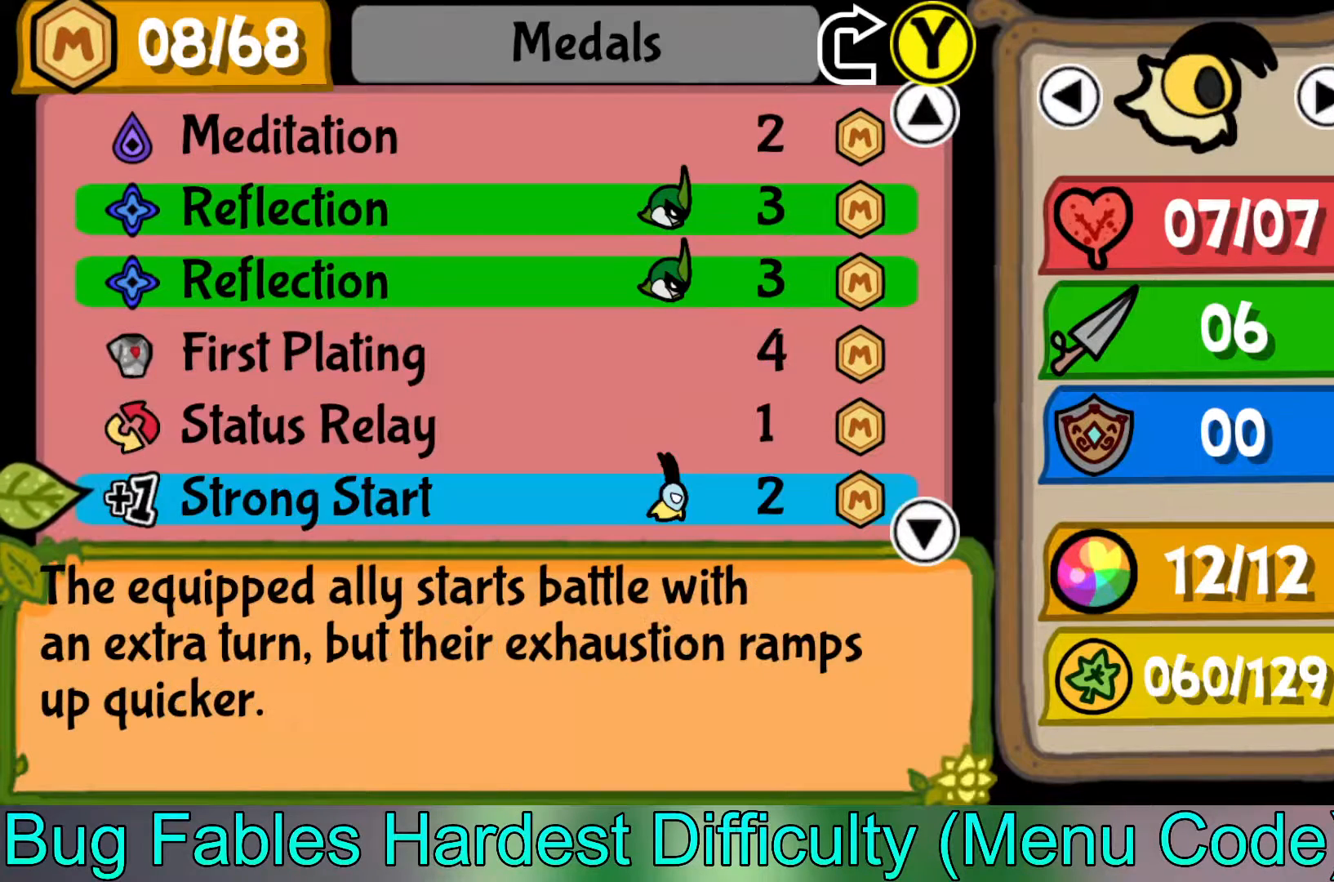
{"buttons": [], "left_stick": "up", "events": [[33, "left_stick", "center"], [117, "left_stick", "down"], [283, "left_stick", "center"], [483, "left_stick", "up"]]}
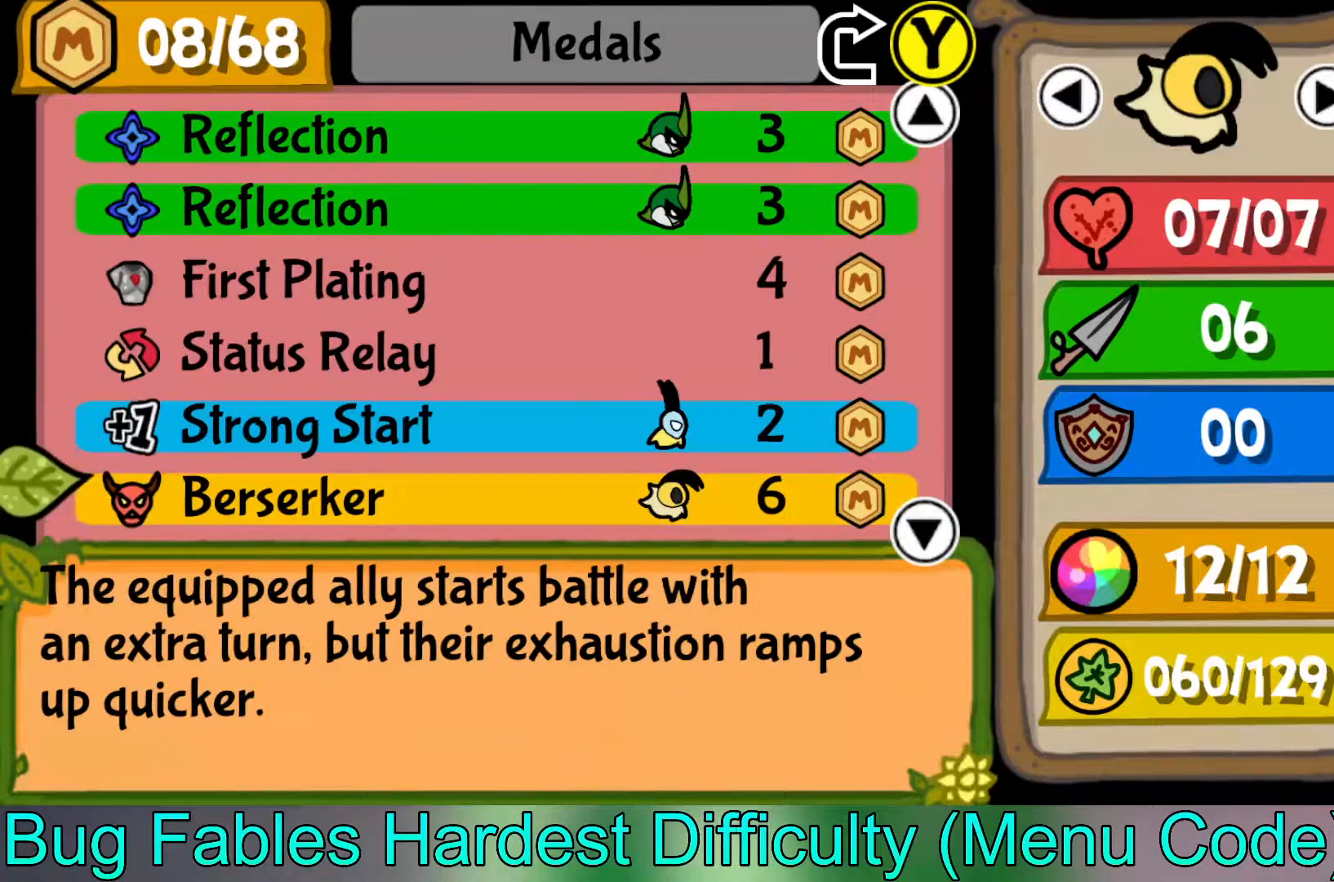
{"buttons": [], "left_stick": "center", "events": [[100, "left_stick", "center"]]}
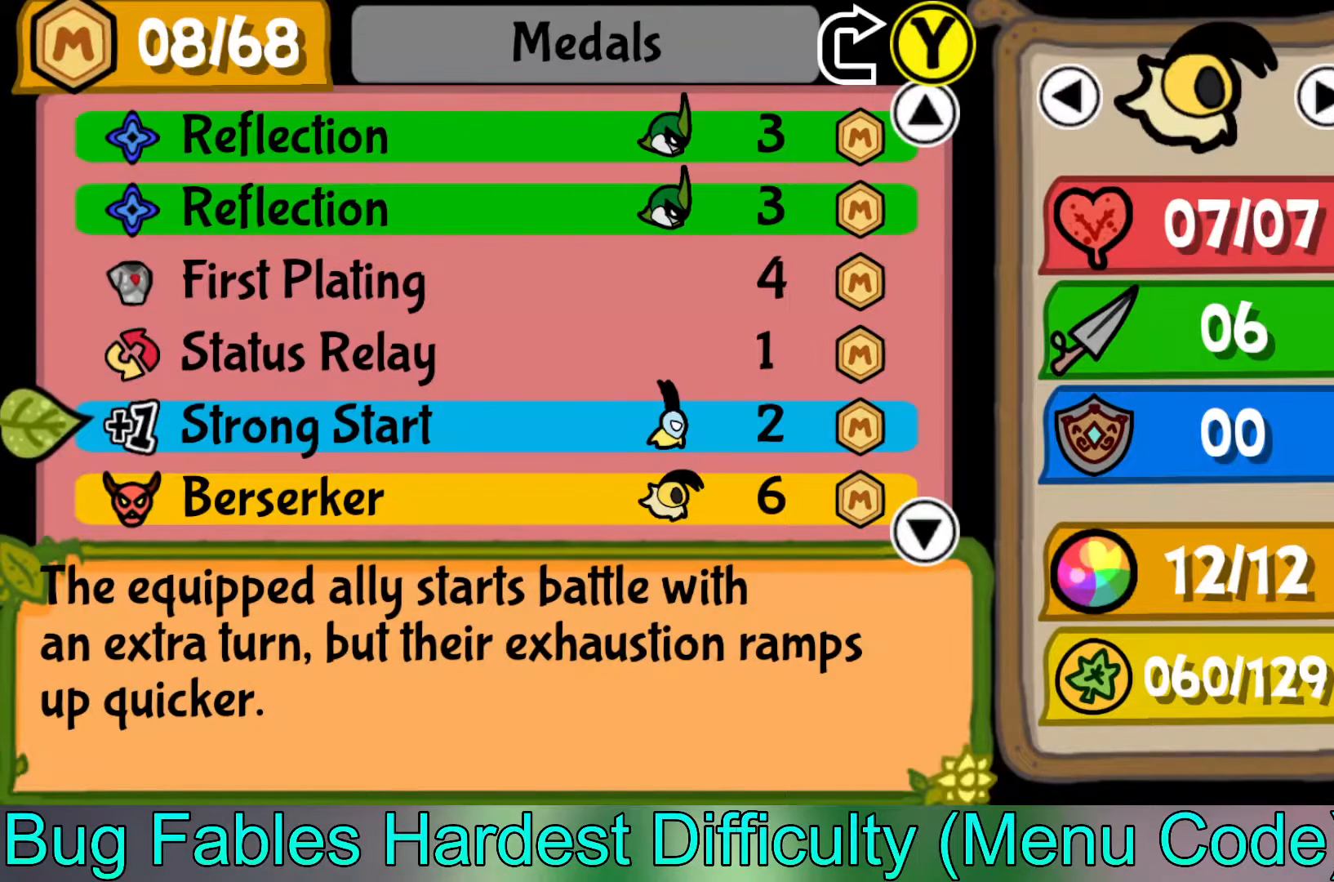
{"buttons": [], "left_stick": "center", "events": [[333, "A", "down"], [417, "A", "up"]]}
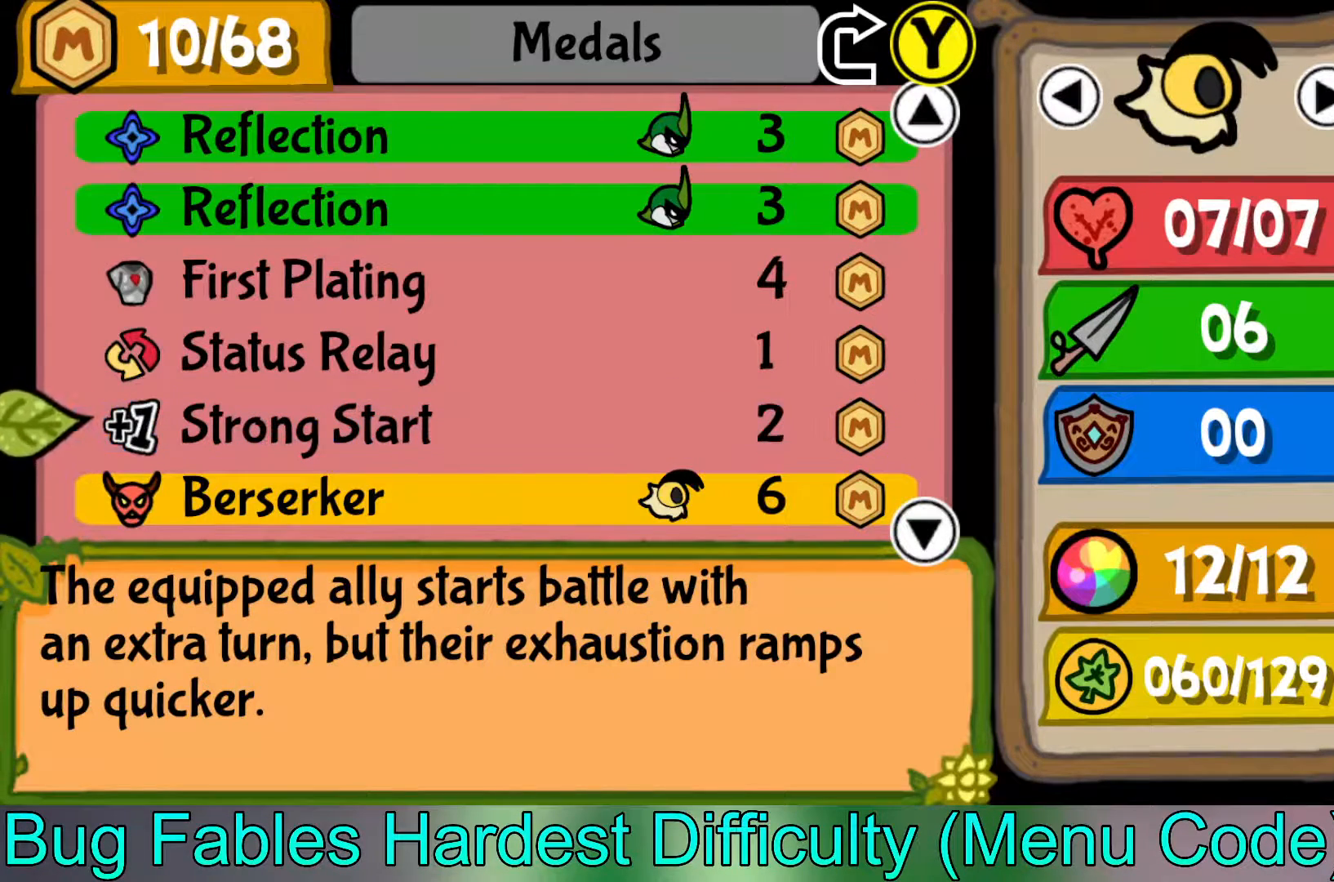
{"buttons": [], "left_stick": "center", "events": [[50, "left_stick", "down"], [233, "left_stick", "center"]]}
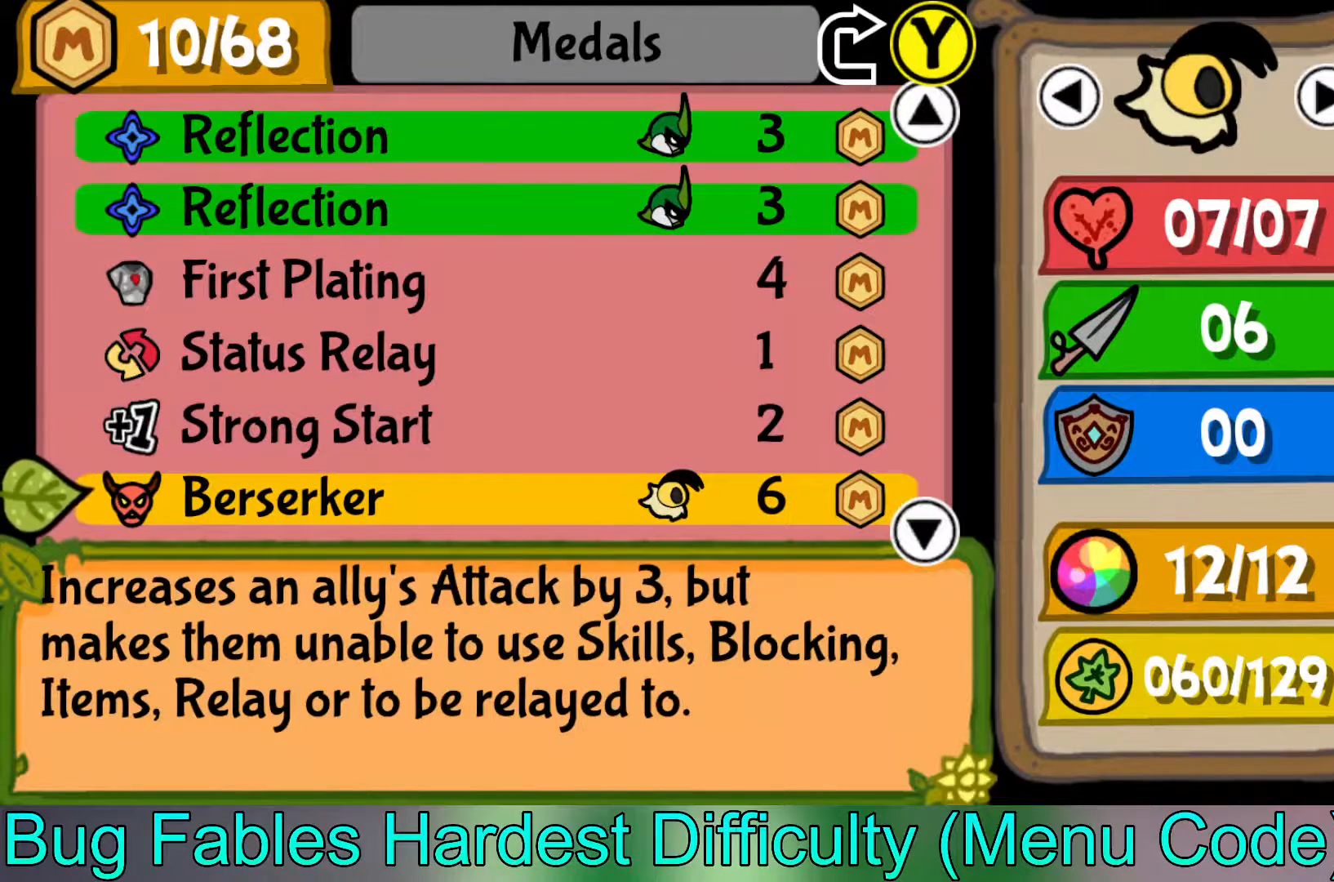
{"buttons": [], "left_stick": "down", "events": [[117, "left_stick", "down"]]}
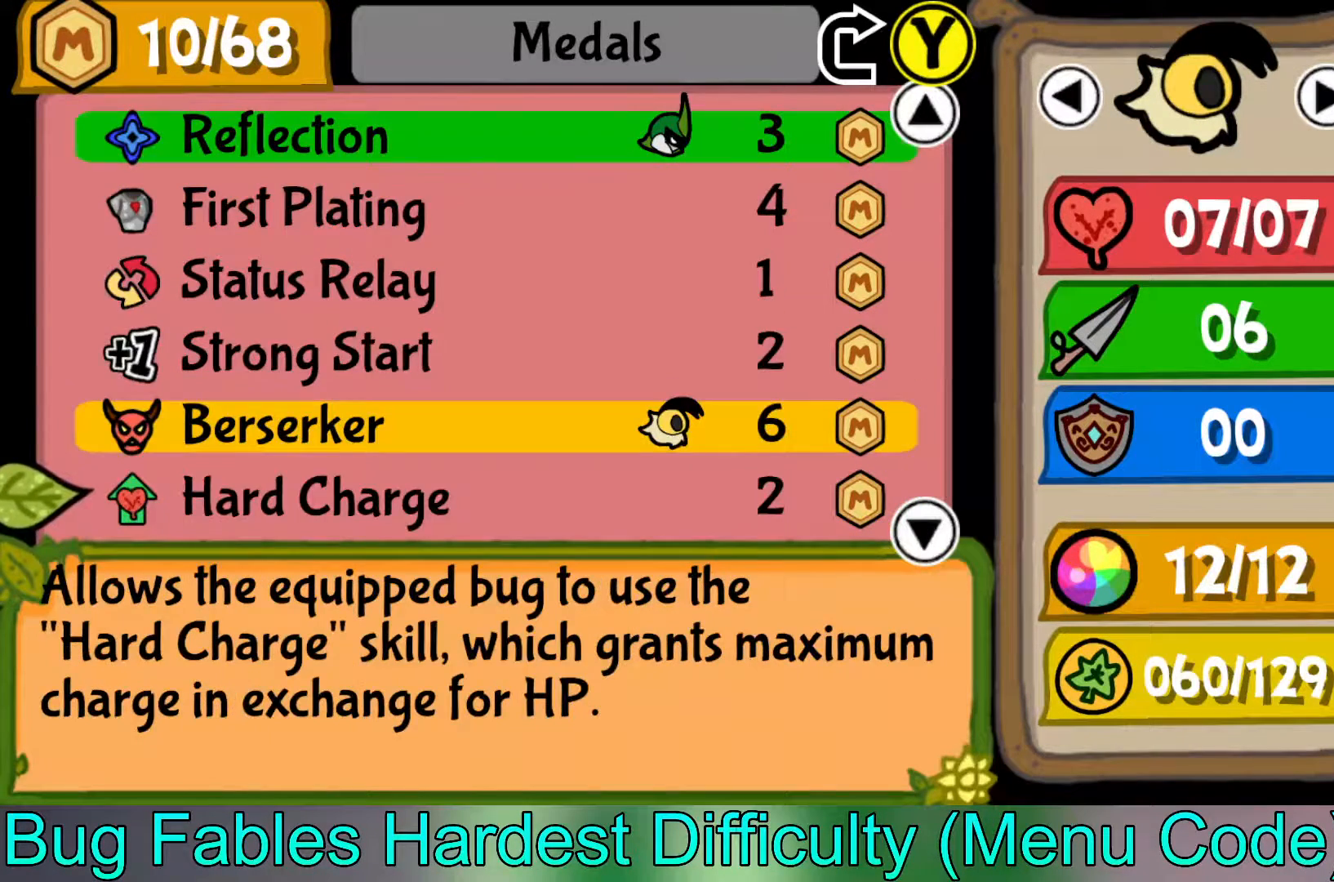
{"buttons": [], "left_stick": "down", "events": []}
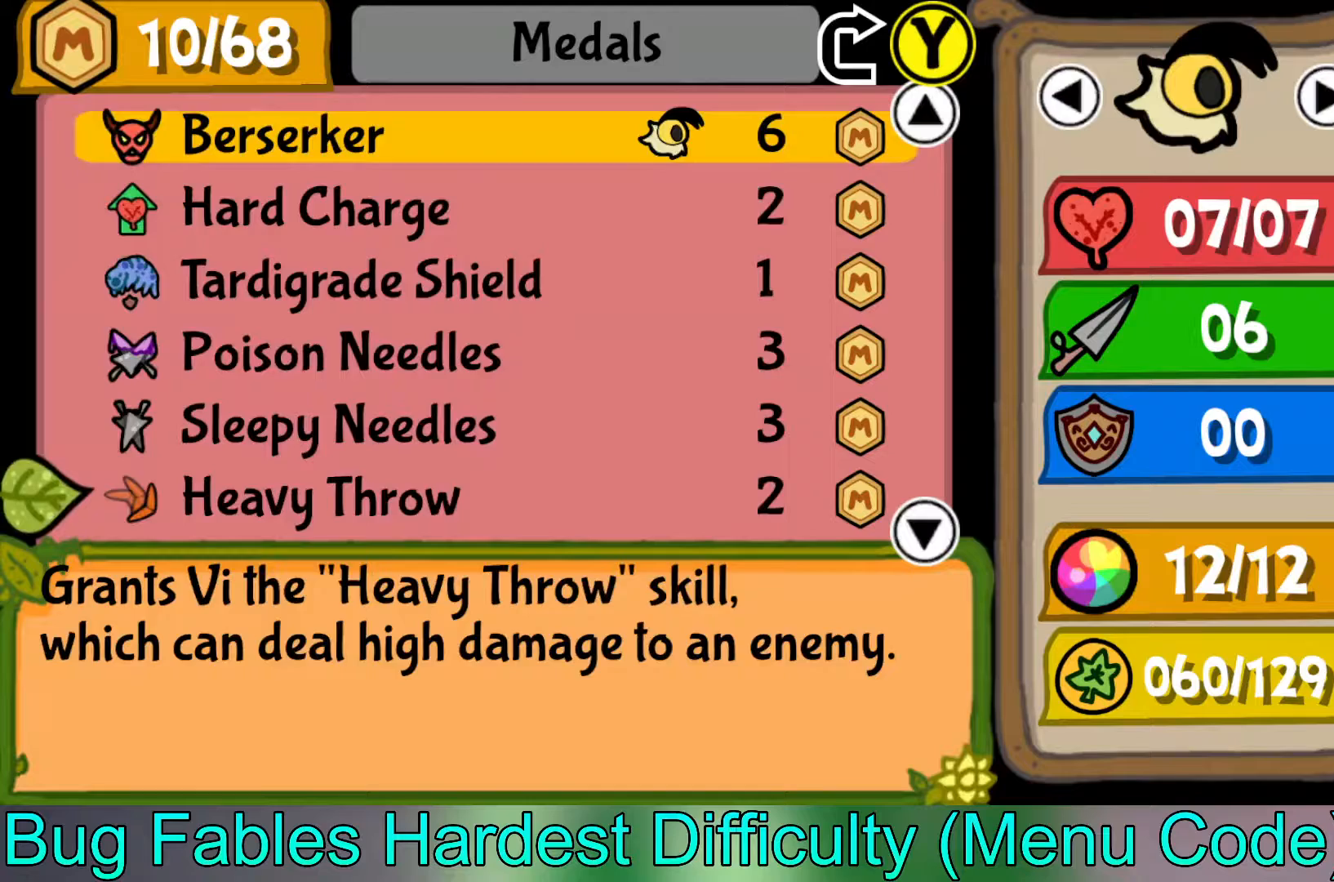
{"buttons": [], "left_stick": "down", "events": []}
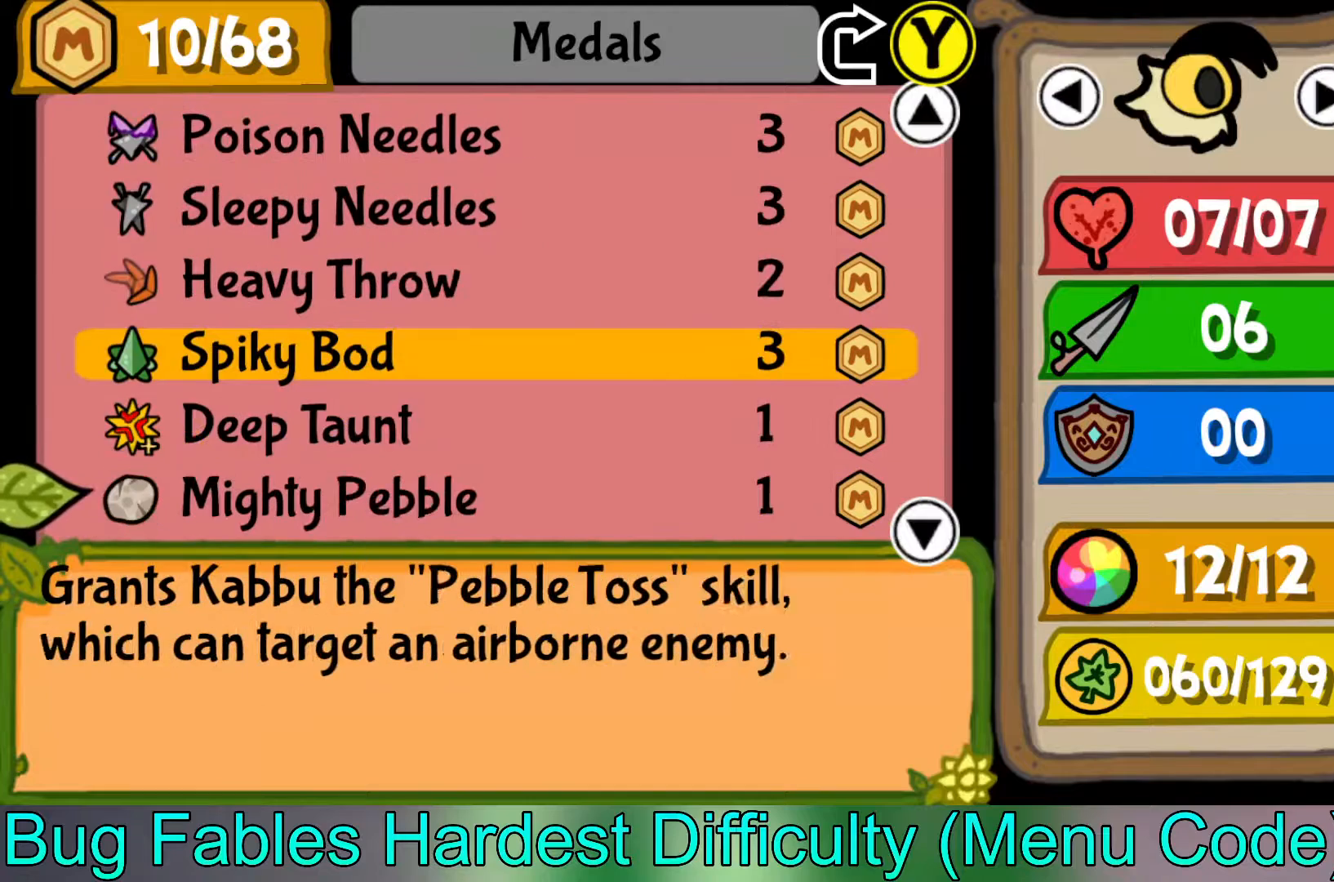
{"buttons": [], "left_stick": "up", "events": [[100, "left_stick", "center"], [433, "left_stick", "up"]]}
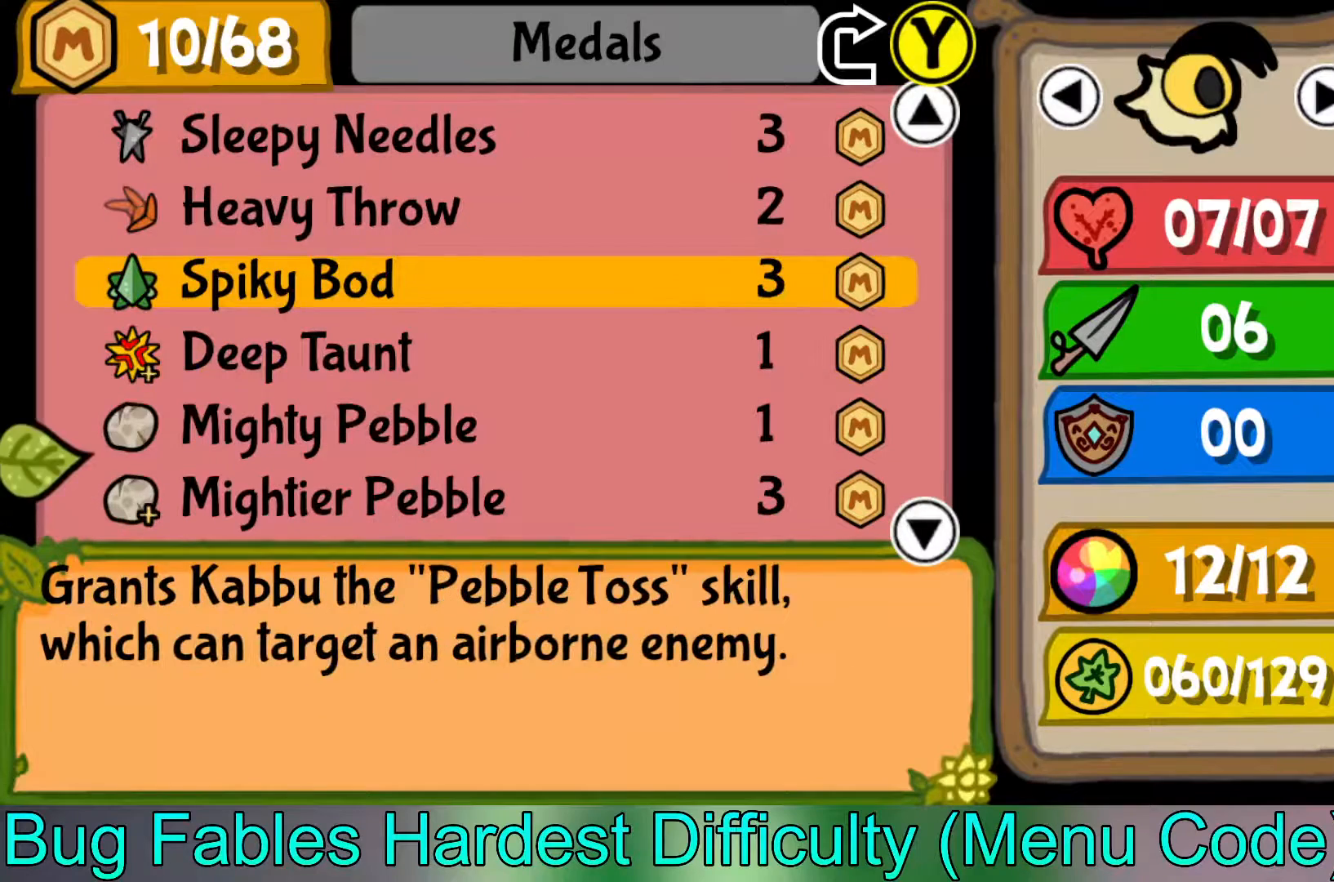
{"buttons": [], "left_stick": "center", "events": [[33, "left_stick", "center"], [100, "left_stick", "up"], [233, "left_stick", "center"], [300, "left_stick", "up"], [417, "left_stick", "center"]]}
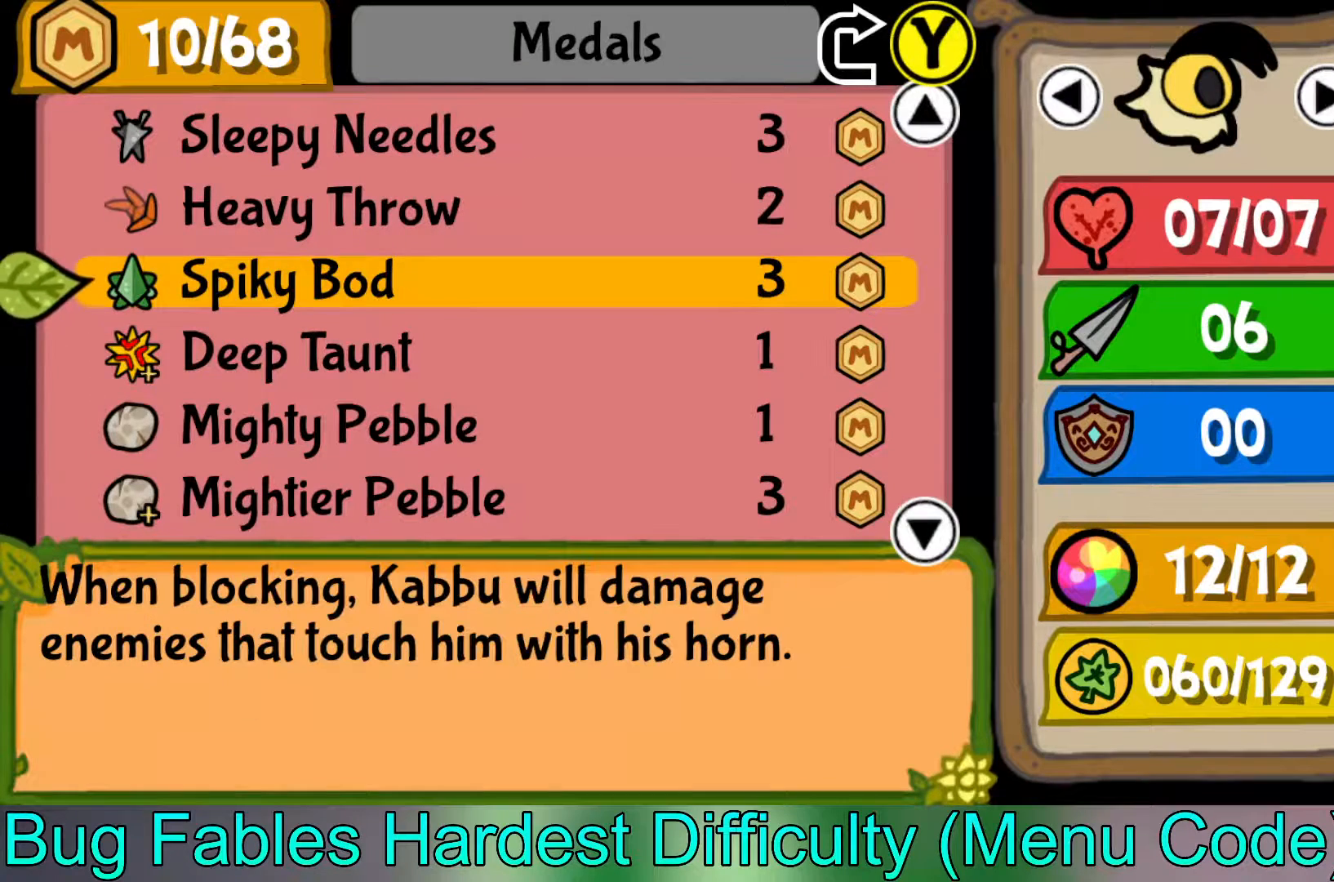
{"buttons": [], "left_stick": "down", "events": [[183, "A", "down"], [283, "left_stick", "down"], [317, "A", "up"]]}
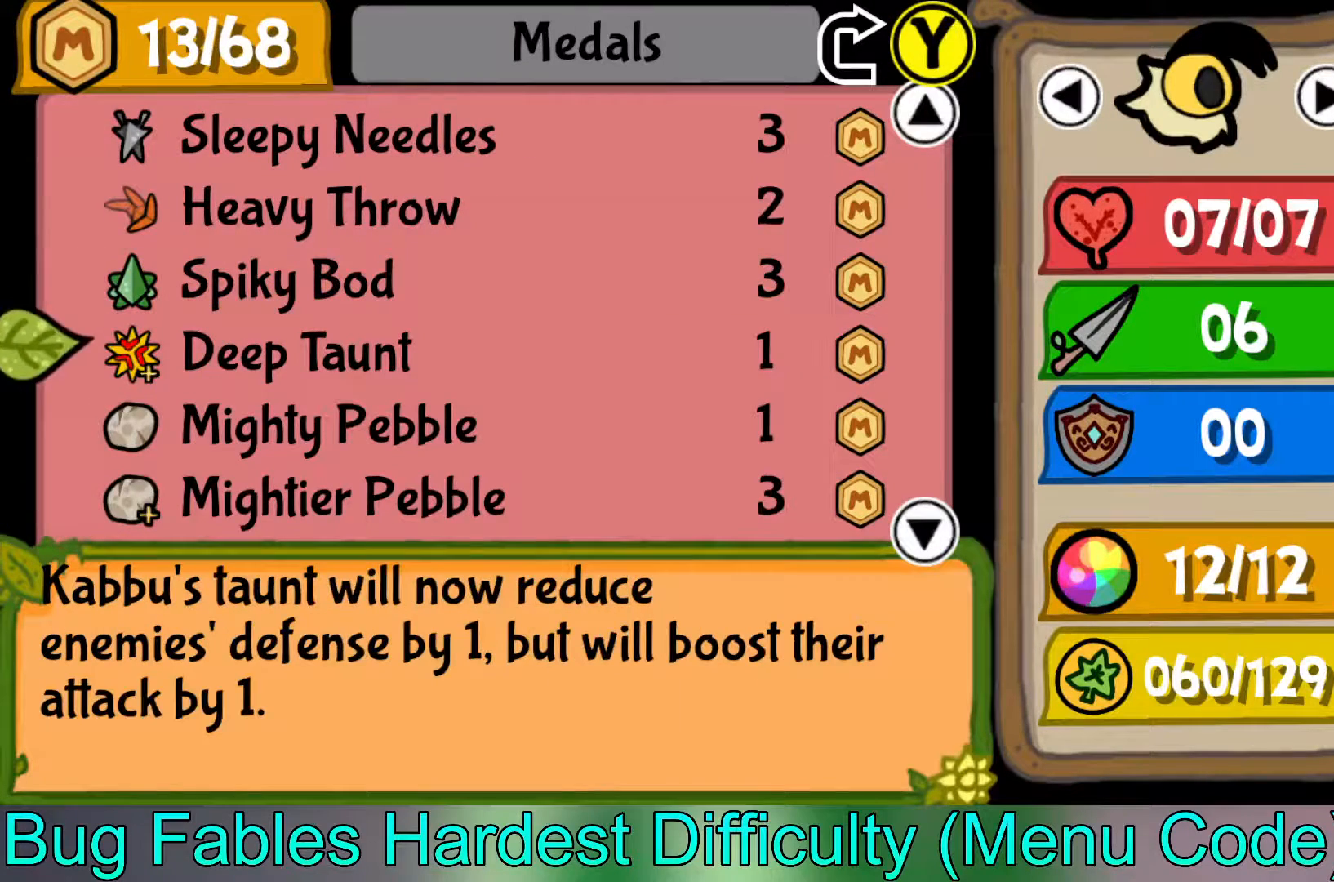
{"buttons": [], "left_stick": "down", "events": []}